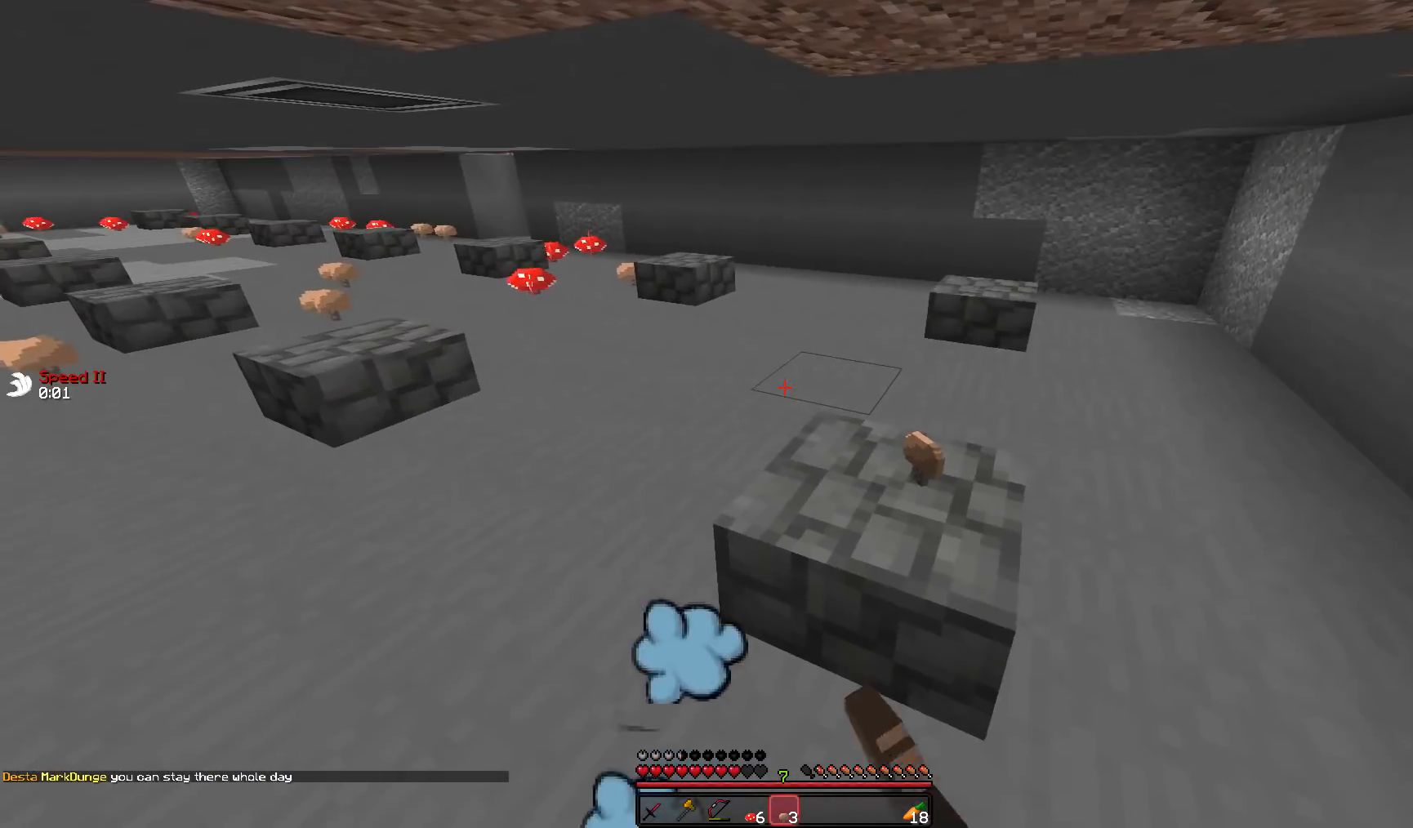
Gameplay with keyboard and mouse; each line is a JSON object with the keys and mouse buttons held at the frame after it. "events" lists presses ("down") and releases ("up") of "a", "d", "s", "w", "mouse_left" and "mouse_right" between this image and that frame as [ms after this image, input, new state], when the widget could be followed in between. "mouse_left", "mouse_right" = the "left", "right" buttons of the "mouse" list. No other keys are recorded. Fast repeated clicks can show as one long hold. Mouse movement is not recorded.
{"keys": ["a"], "mouse": [], "events": [[167, "a", "down"], [167, "w", "down"], [267, "w", "up"]]}
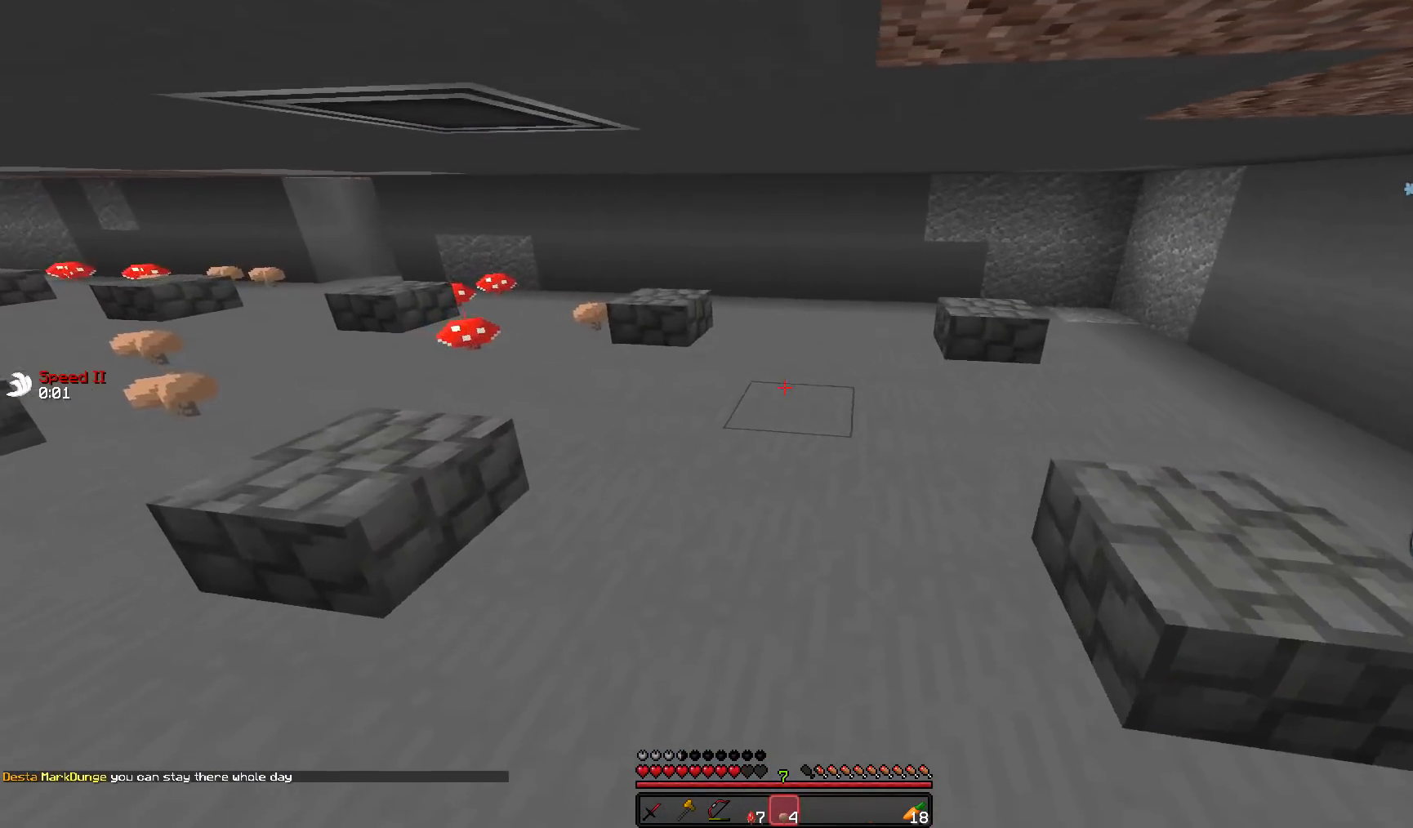
{"keys": ["w"], "mouse": ["left"], "events": [[17, "a", "up"], [17, "w", "down"], [167, "d", "down"], [200, "d", "up"], [500, "mouse_left", "down"]]}
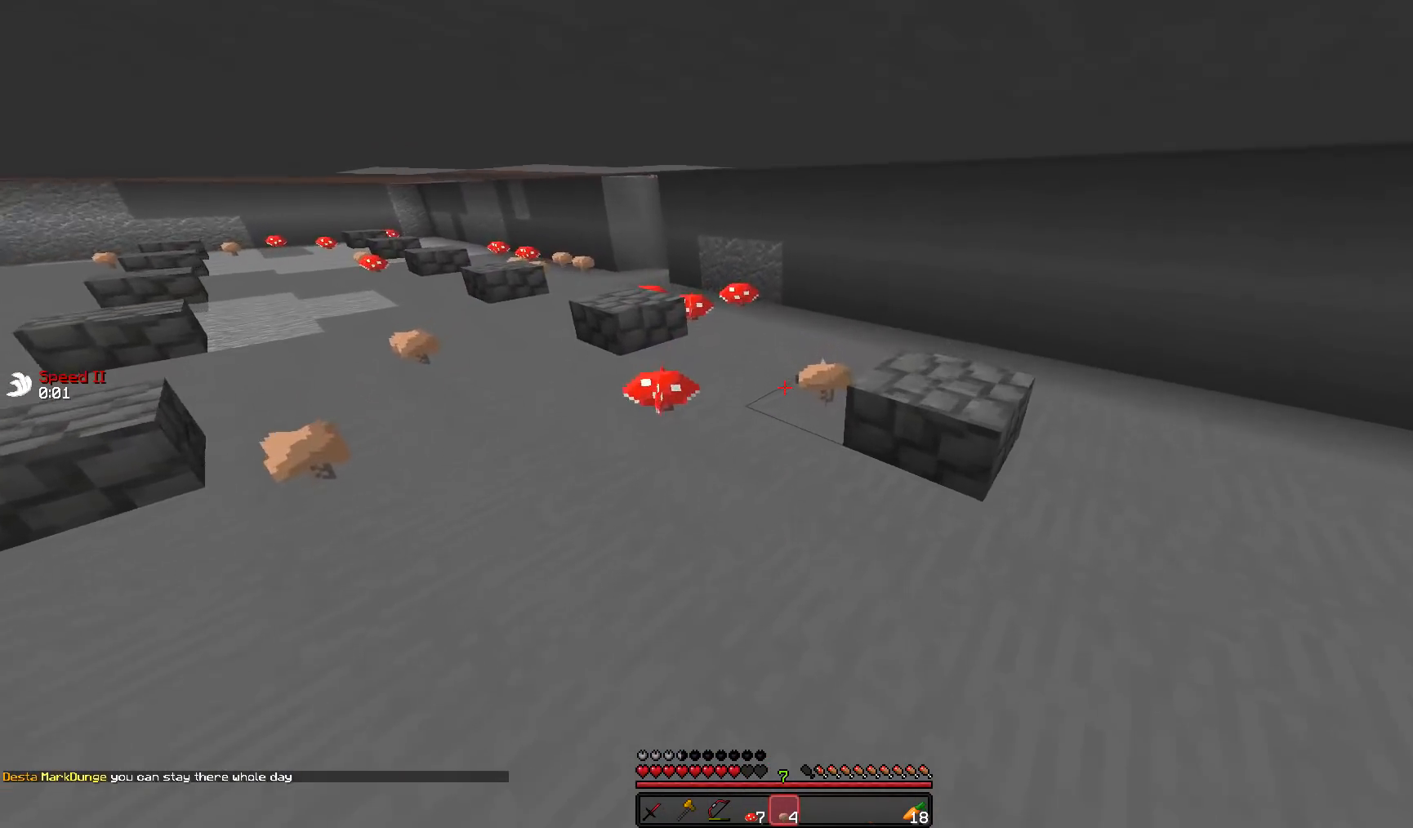
{"keys": ["w"], "mouse": [], "events": [[117, "mouse_left", "up"], [117, "w", "up"], [200, "mouse_left", "down"], [300, "mouse_left", "up"], [367, "mouse_left", "down"], [467, "w", "down"], [500, "mouse_left", "up"]]}
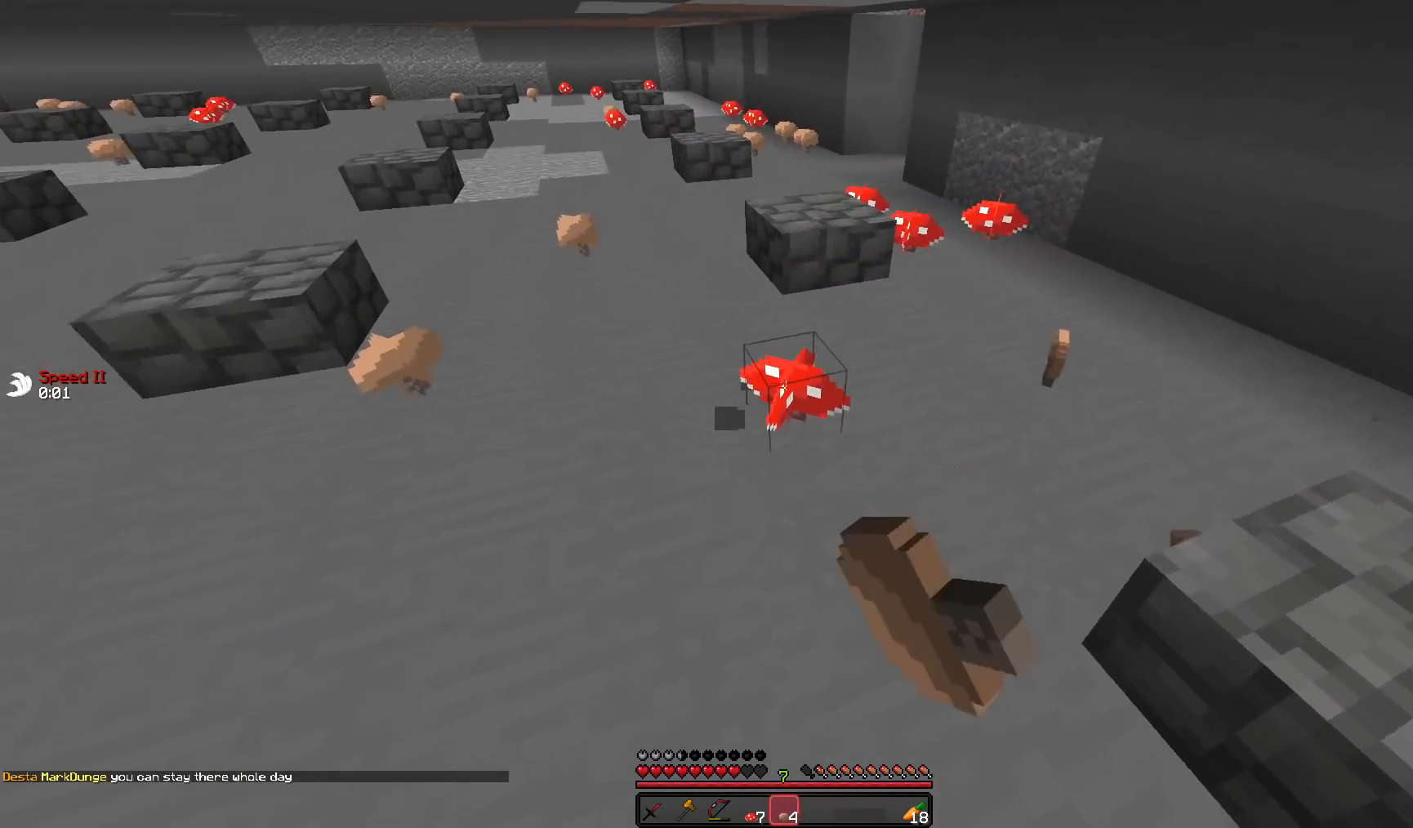
{"keys": [], "mouse": [], "events": [[67, "mouse_left", "down"], [150, "mouse_left", "up"], [150, "w", "up"], [250, "mouse_left", "down"], [350, "mouse_left", "up"], [350, "w", "down"], [450, "w", "up"]]}
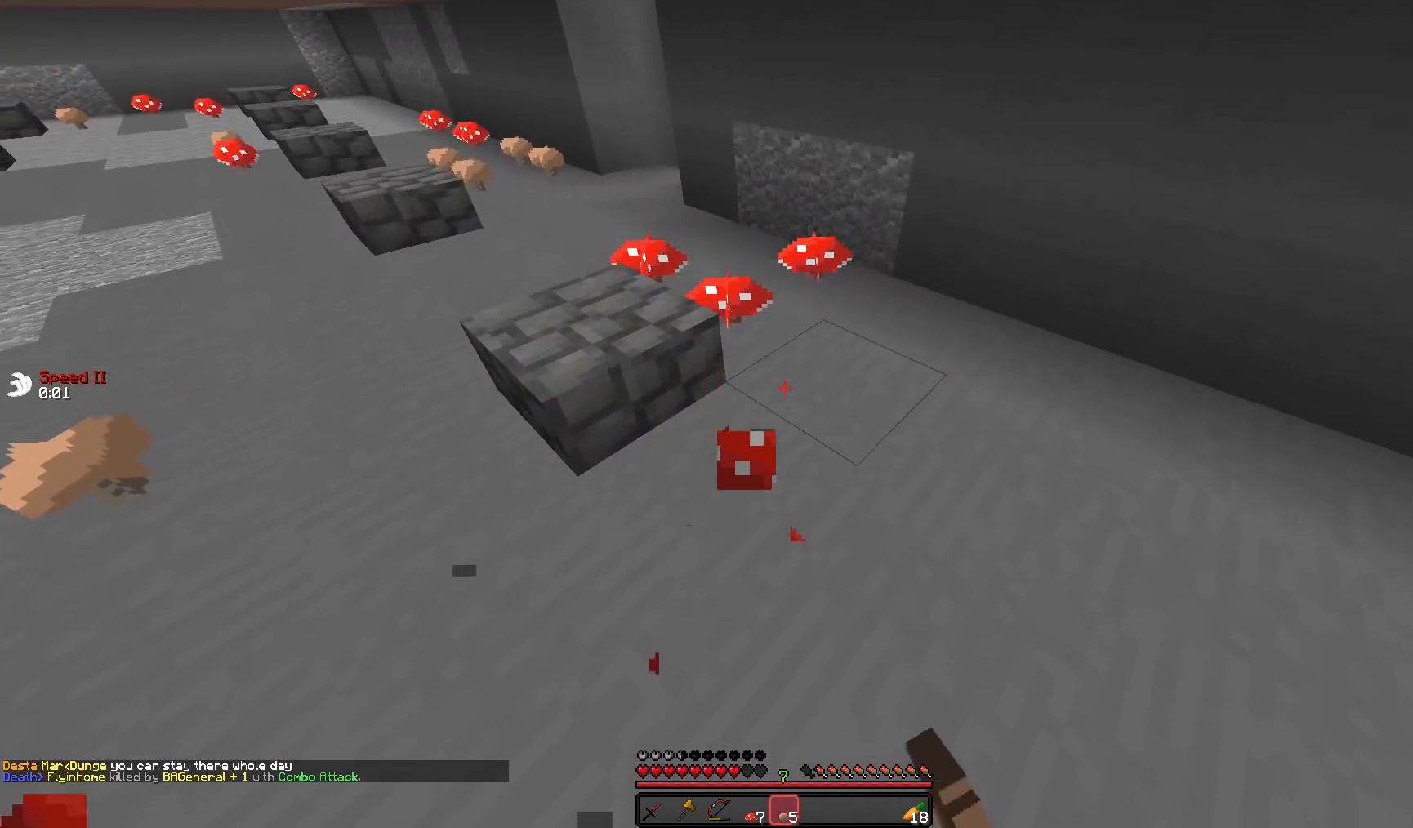
{"keys": [], "mouse": ["left"], "events": [[100, "w", "down"], [150, "d", "down"], [267, "mouse_left", "down"], [317, "d", "up"], [317, "mouse_left", "up"], [317, "w", "up"], [400, "mouse_left", "down"]]}
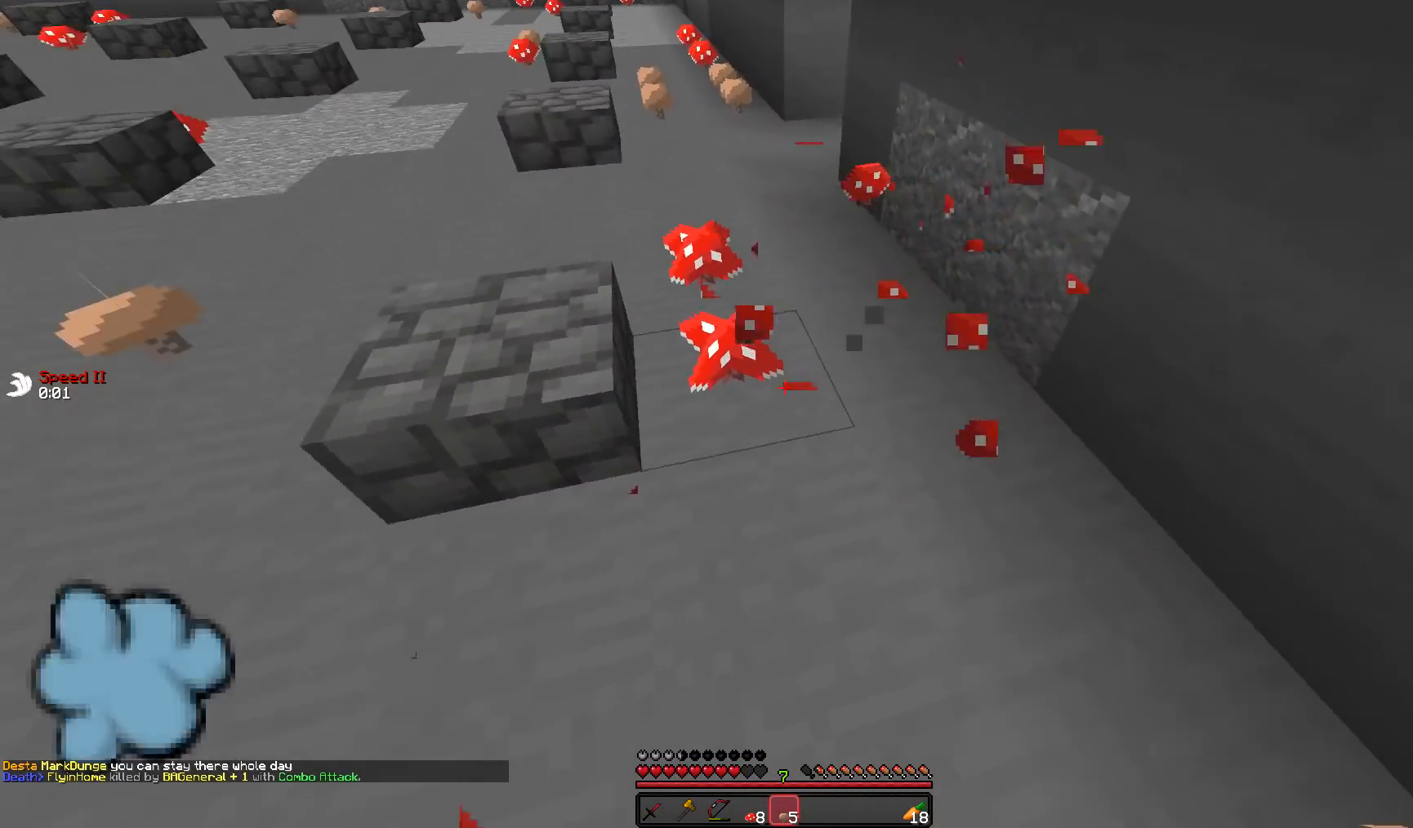
{"keys": ["w"], "mouse": [], "events": [[67, "mouse_left", "up"], [117, "mouse_left", "down"], [217, "d", "down"], [217, "mouse_left", "up"], [217, "w", "down"], [317, "d", "up"], [317, "mouse_left", "down"], [317, "w", "up"], [417, "mouse_left", "up"], [467, "w", "down"]]}
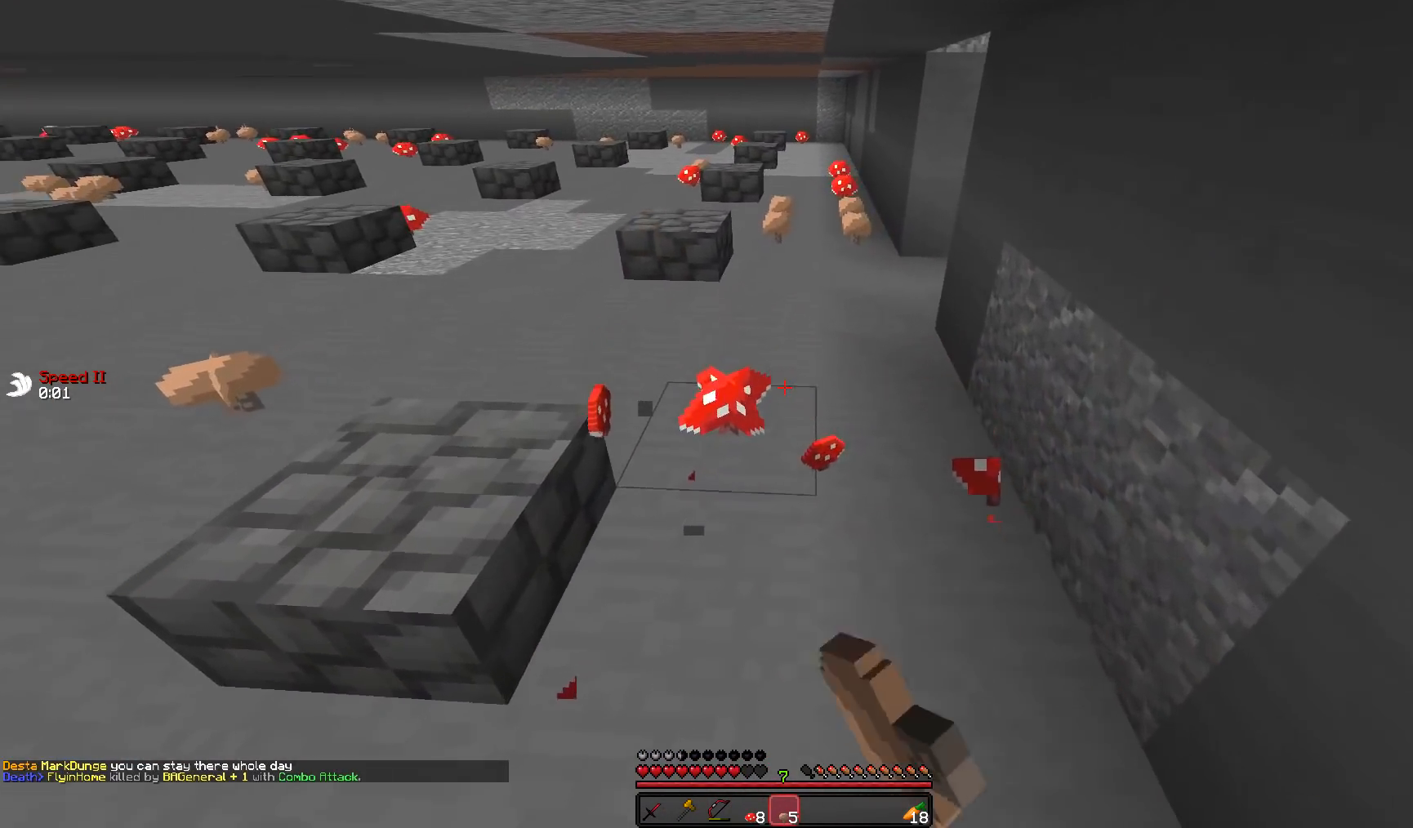
{"keys": ["w"], "mouse": ["left"], "events": [[17, "mouse_left", "down"], [167, "mouse_left", "up"], [167, "w", "up"], [217, "mouse_left", "down"], [300, "mouse_left", "up"], [467, "mouse_left", "down"], [467, "w", "down"]]}
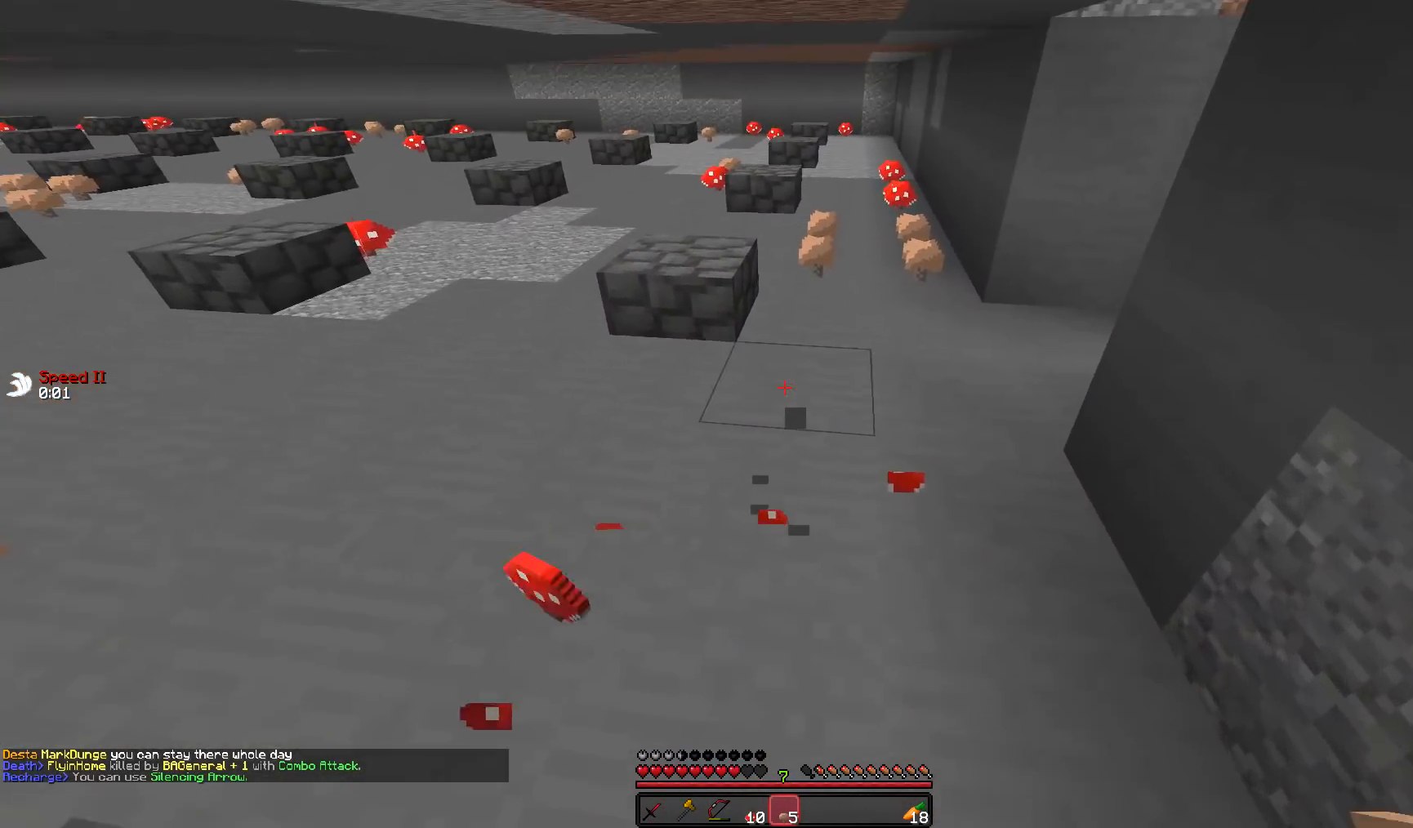
{"keys": [], "mouse": [], "events": [[67, "mouse_left", "up"], [317, "mouse_left", "down"], [367, "w", "up"], [467, "mouse_left", "up"]]}
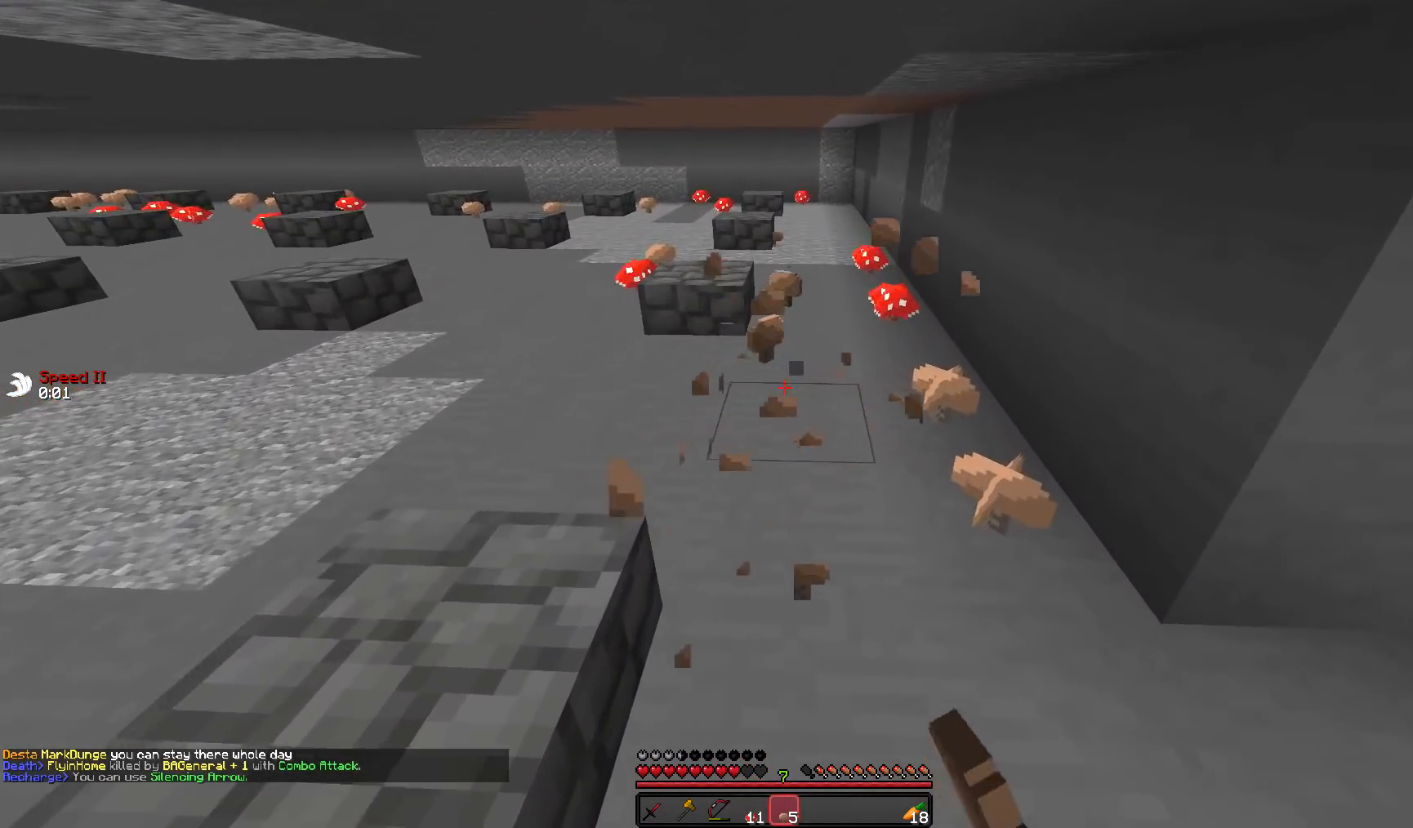
{"keys": [], "mouse": ["left"], "events": [[67, "mouse_left", "down"], [150, "mouse_left", "up"], [267, "mouse_left", "down"], [350, "mouse_left", "up"], [467, "mouse_left", "down"]]}
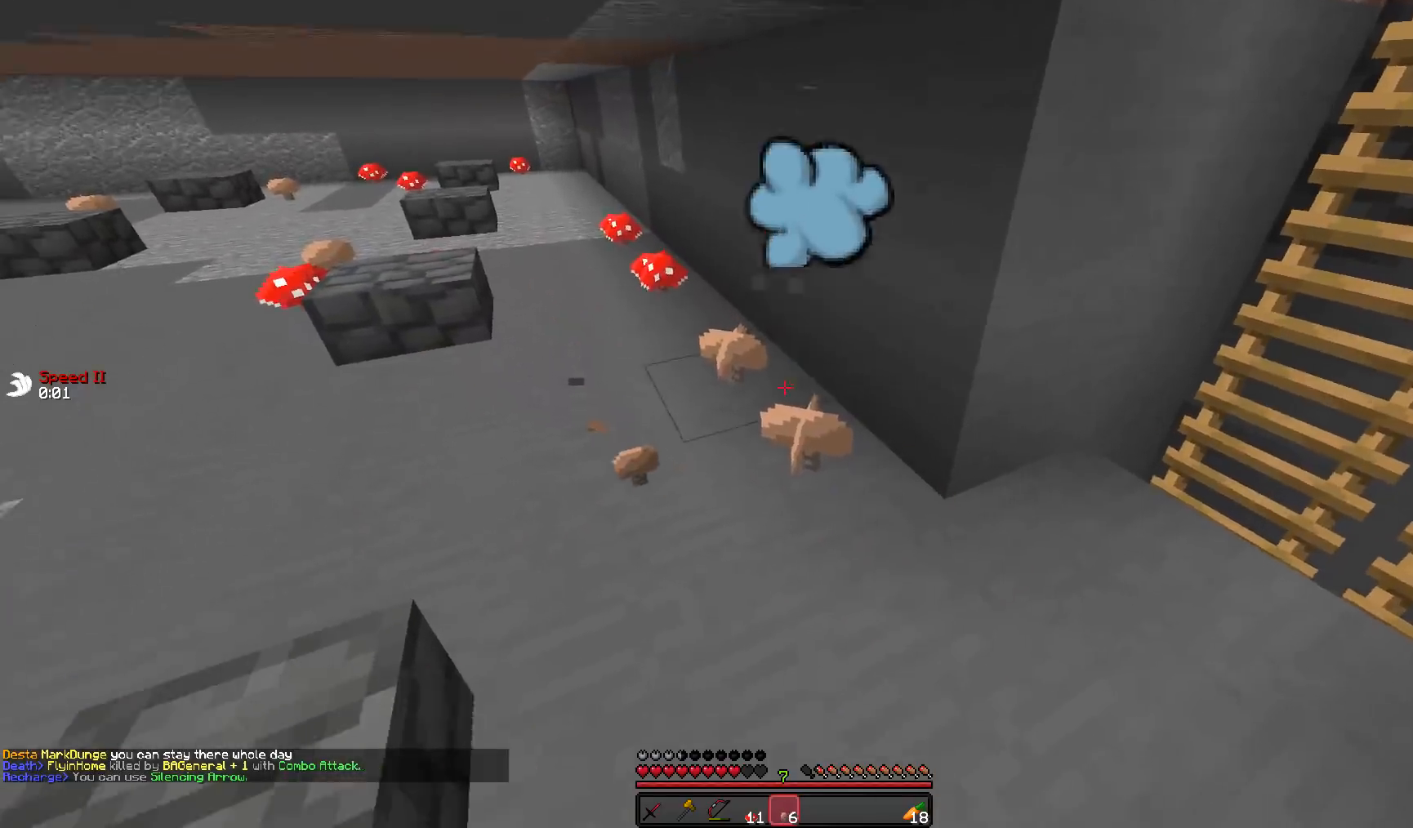
{"keys": ["w"], "mouse": [], "events": [[100, "mouse_left", "up"], [167, "mouse_left", "down"], [267, "mouse_left", "up"], [367, "mouse_left", "down"], [367, "w", "down"], [467, "mouse_left", "up"]]}
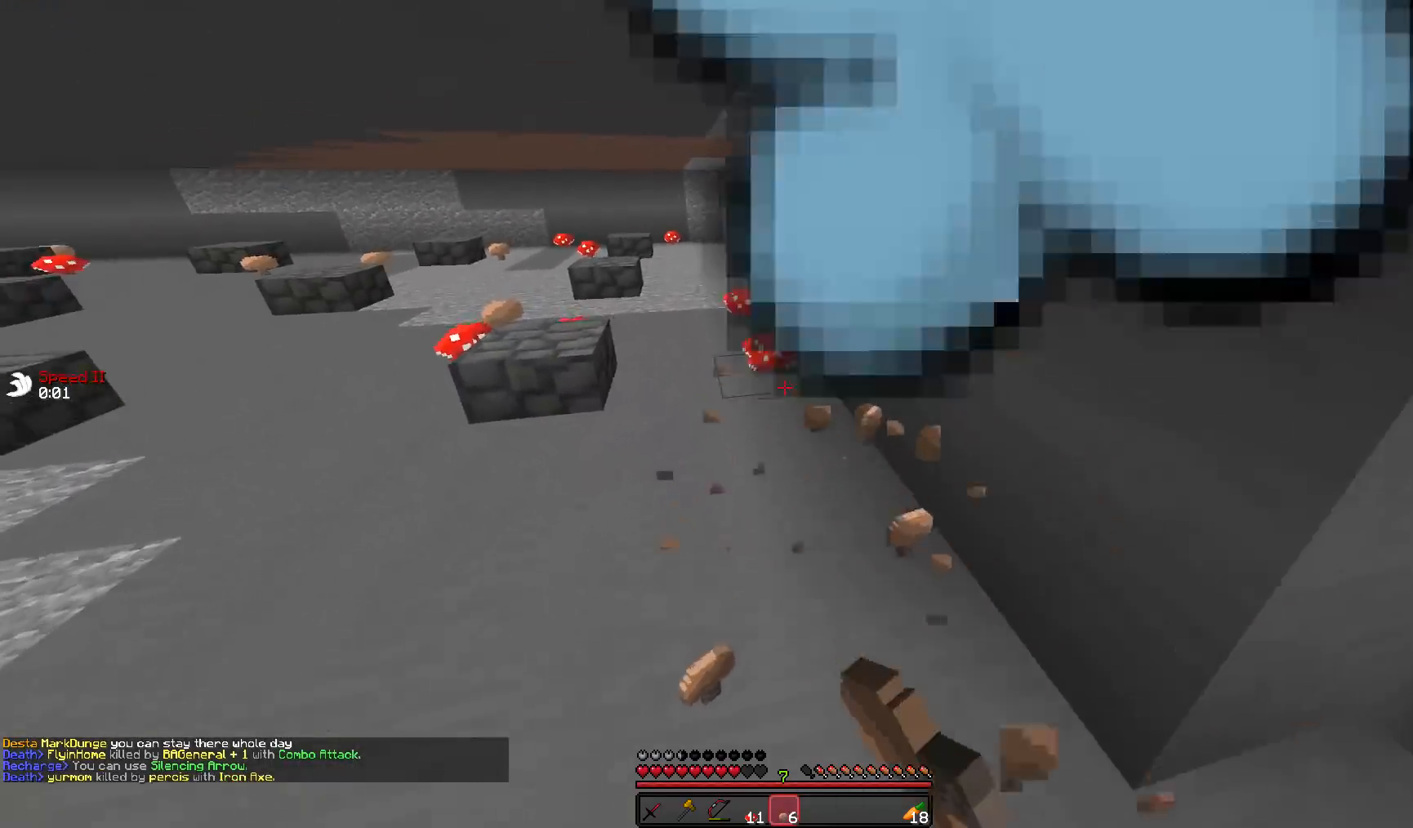
{"keys": [], "mouse": ["left"], "events": [[67, "mouse_left", "down"], [167, "mouse_left", "up"], [217, "w", "up"], [250, "mouse_left", "down"], [350, "mouse_left", "up"], [350, "w", "down"], [467, "mouse_left", "down"], [500, "w", "up"]]}
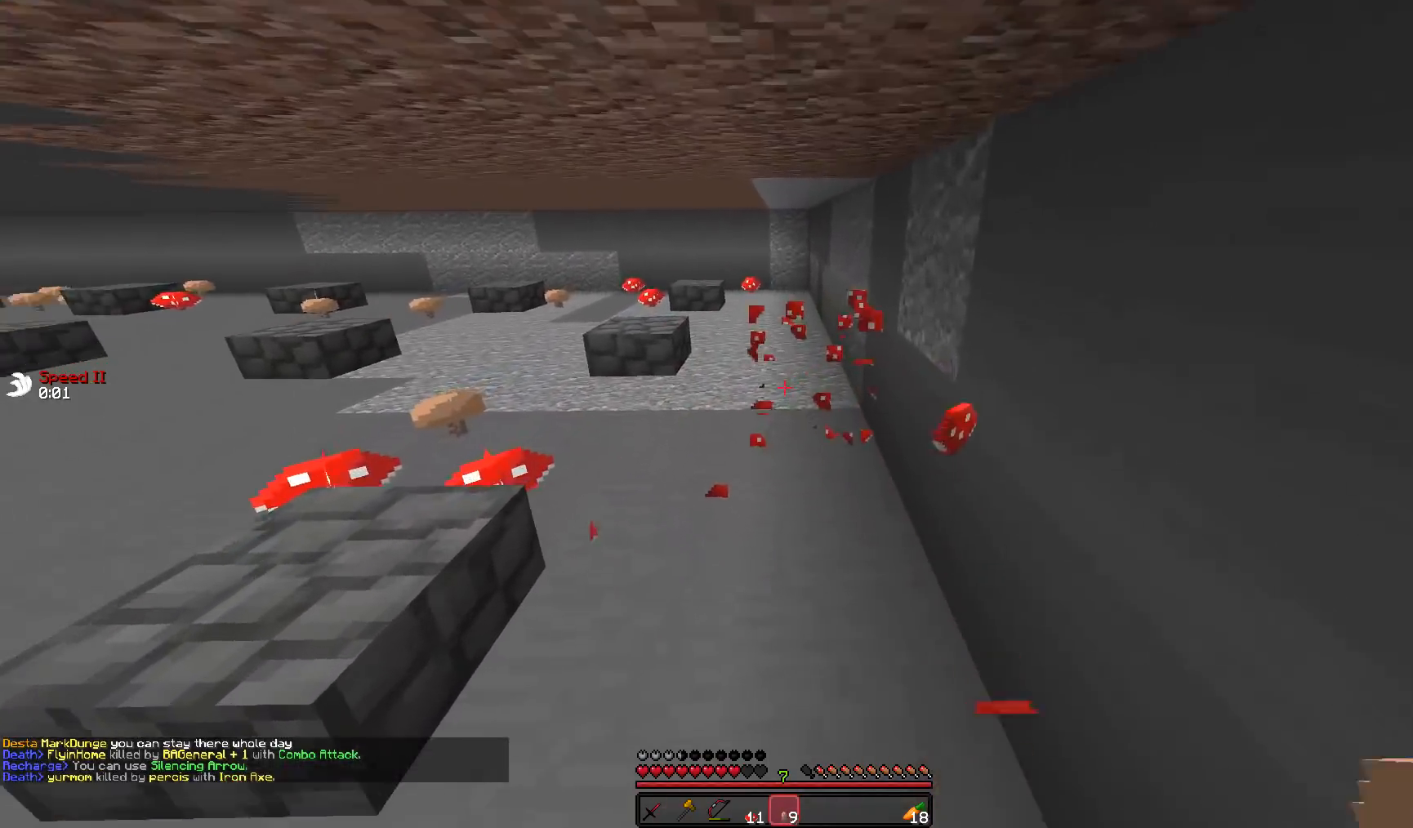
{"keys": [], "mouse": [], "events": [[50, "mouse_left", "up"], [150, "mouse_left", "down"], [150, "w", "down"], [300, "mouse_left", "up"], [350, "d", "down"], [350, "w", "up"], [400, "mouse_left", "down"], [450, "d", "up"], [500, "mouse_left", "up"]]}
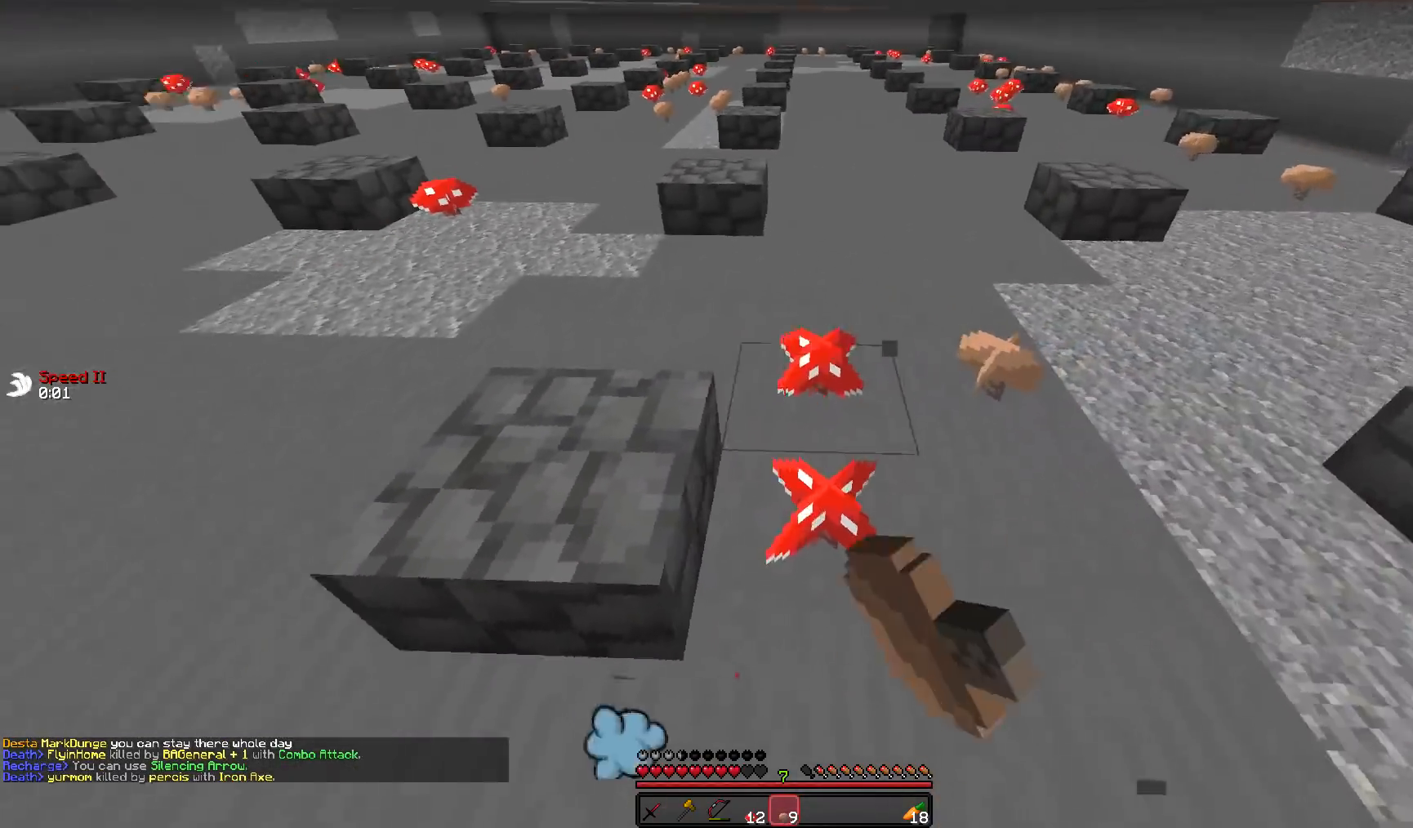
{"keys": [], "mouse": [], "events": [[117, "mouse_left", "down"], [200, "mouse_left", "up"], [317, "mouse_left", "down"], [400, "mouse_left", "up"]]}
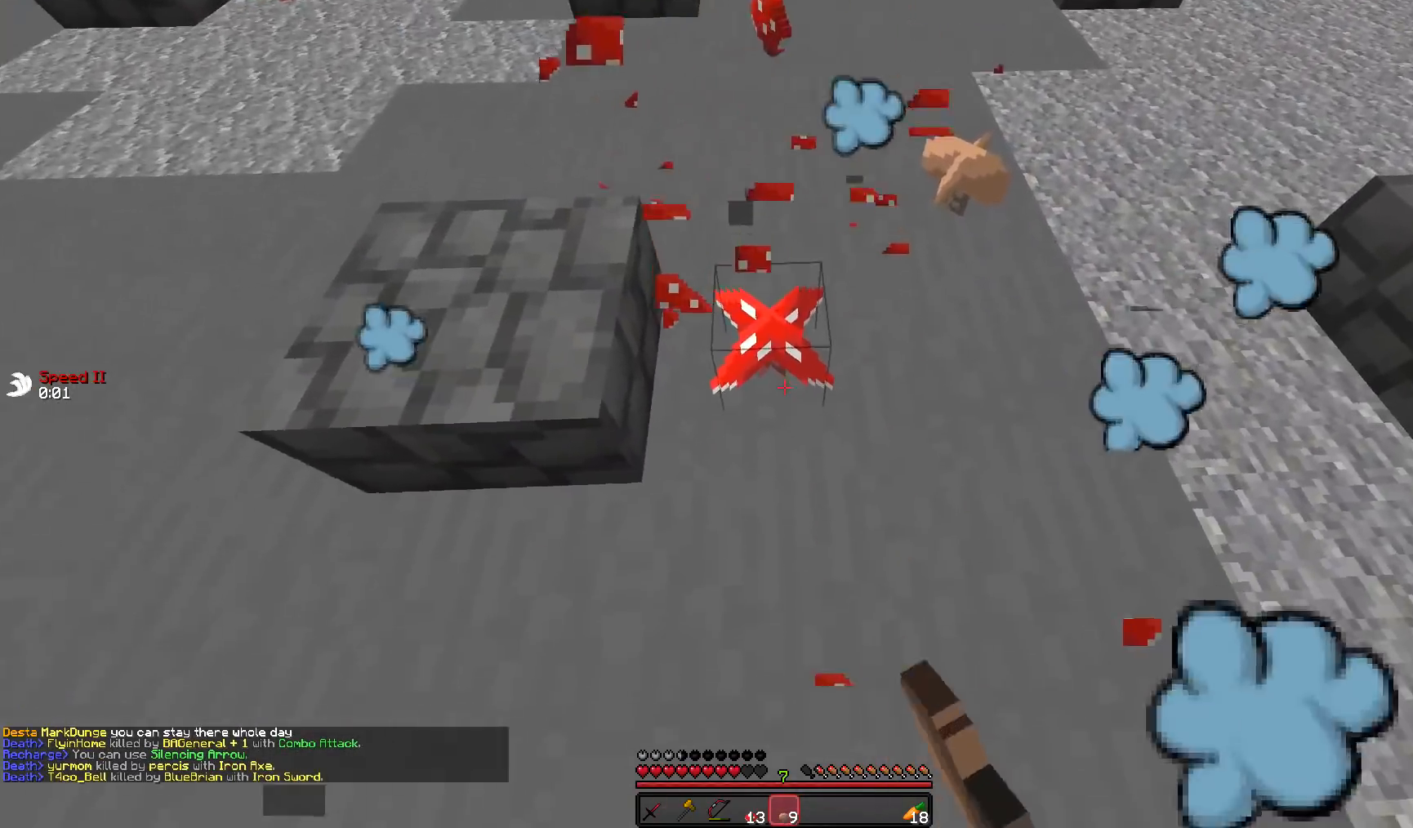
{"keys": ["a", "w"], "mouse": ["left"], "events": [[67, "mouse_left", "down"], [200, "mouse_left", "up"], [250, "mouse_left", "down"], [400, "mouse_left", "up"], [400, "w", "down"], [450, "a", "down"], [450, "mouse_left", "down"]]}
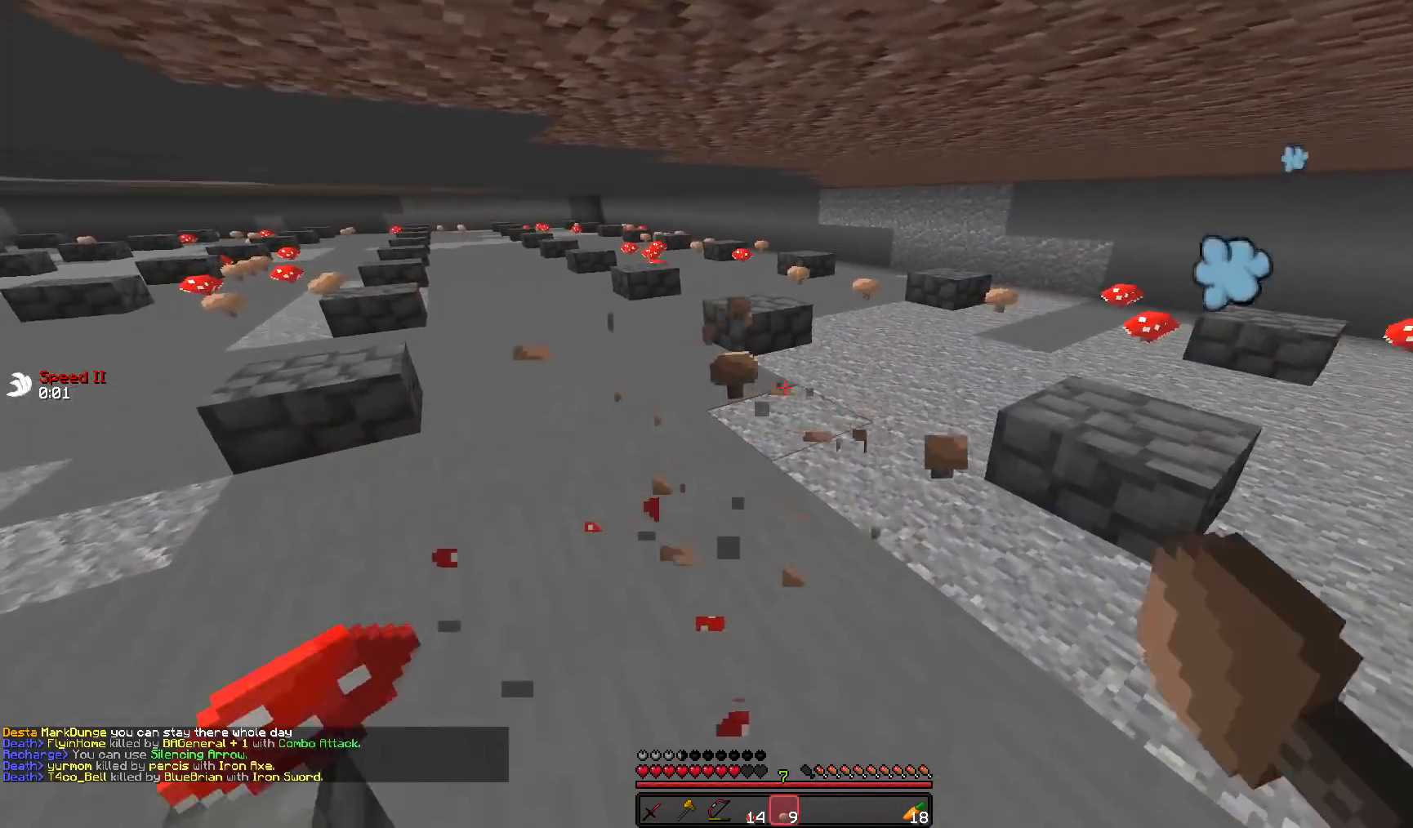
{"keys": ["a", "w"], "mouse": [], "events": [[50, "mouse_left", "up"], [200, "w", "up"], [250, "a", "up"], [350, "w", "down"], [450, "a", "down"]]}
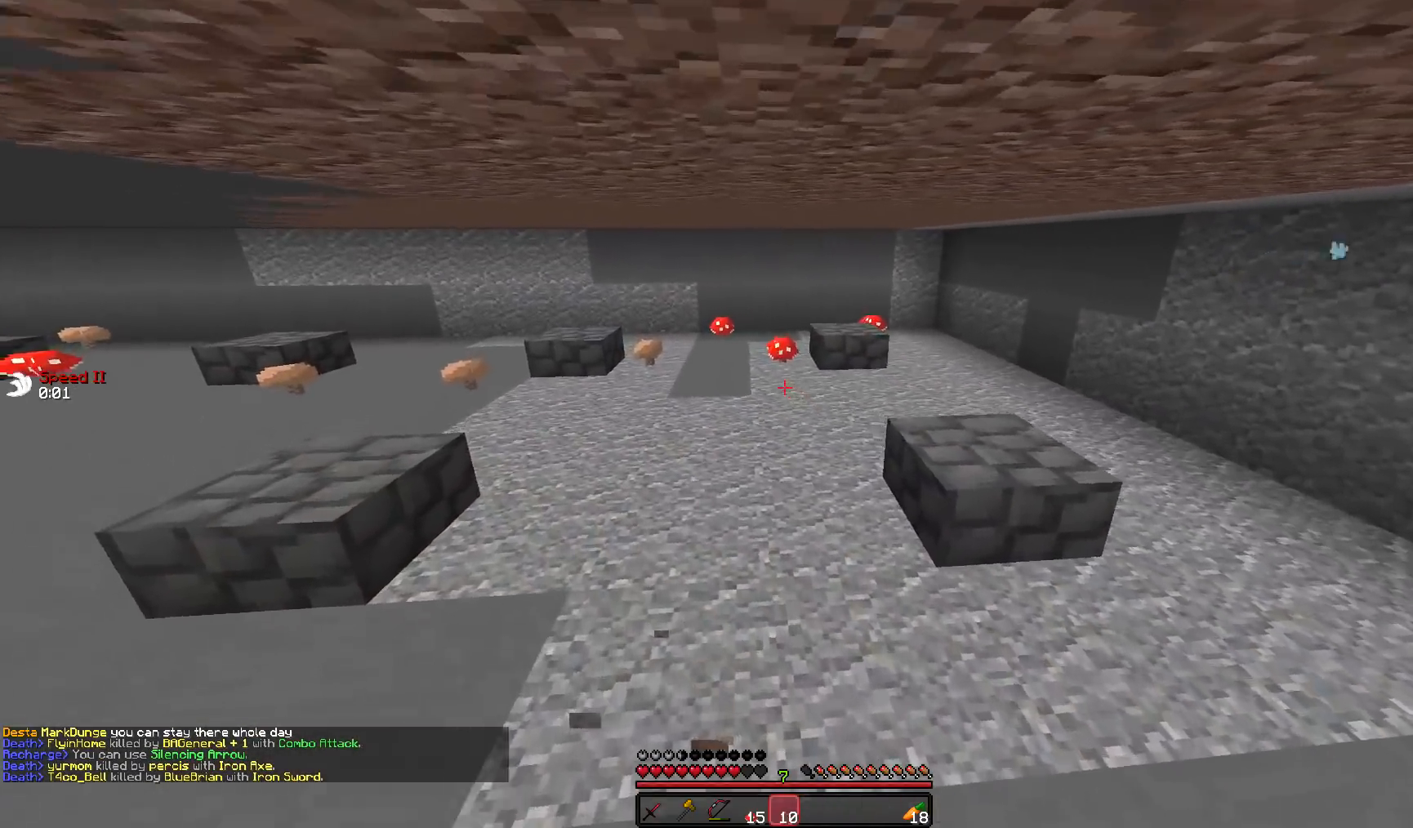
{"keys": ["w"], "mouse": [], "events": [[50, "a", "up"], [317, "mouse_left", "down"], [417, "mouse_left", "up"]]}
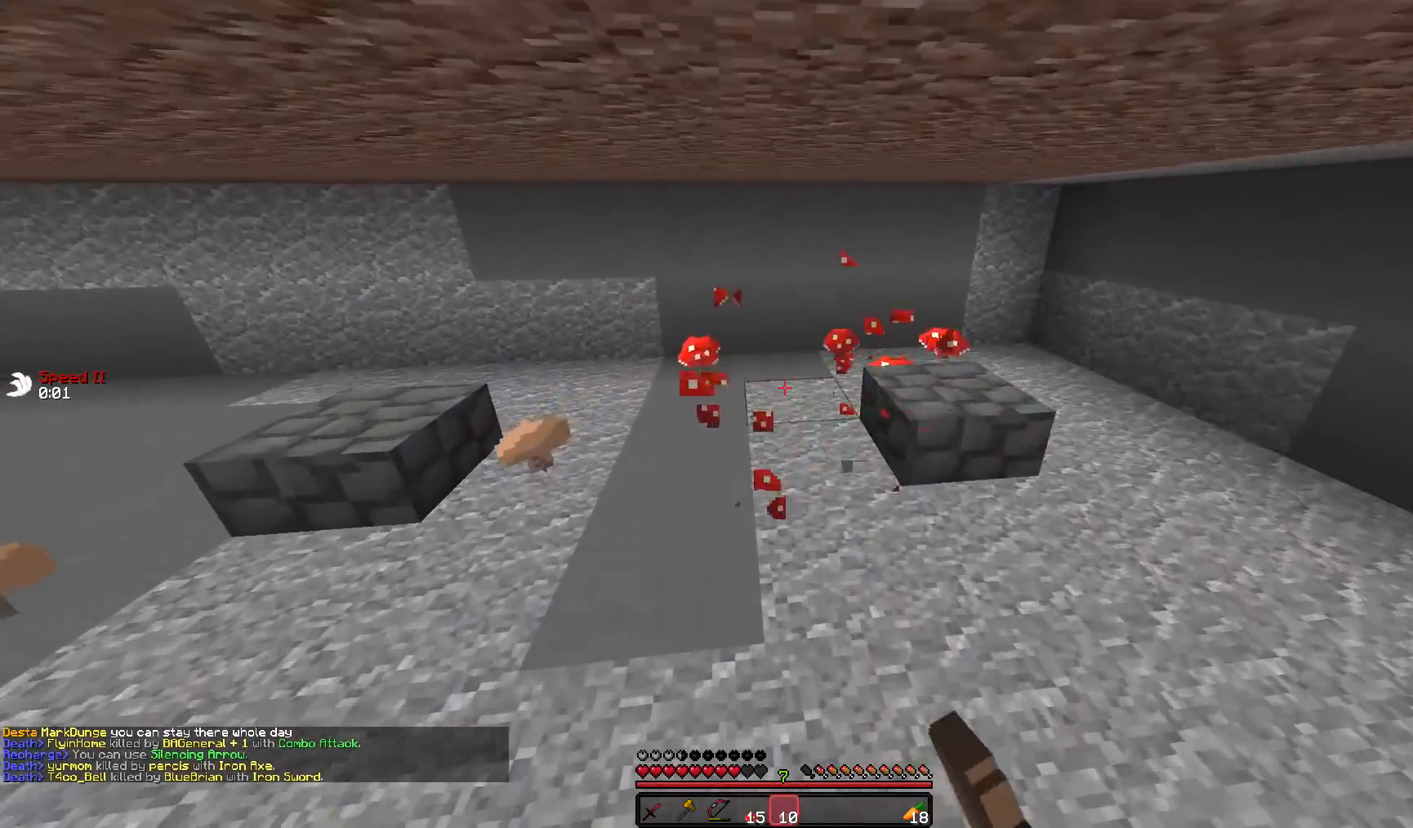
{"keys": ["d", "w"], "mouse": [], "events": [[17, "mouse_left", "down"], [100, "mouse_left", "up"], [200, "a", "down"], [200, "mouse_left", "down"], [217, "a", "up"], [217, "d", "down"], [217, "mouse_left", "up"]]}
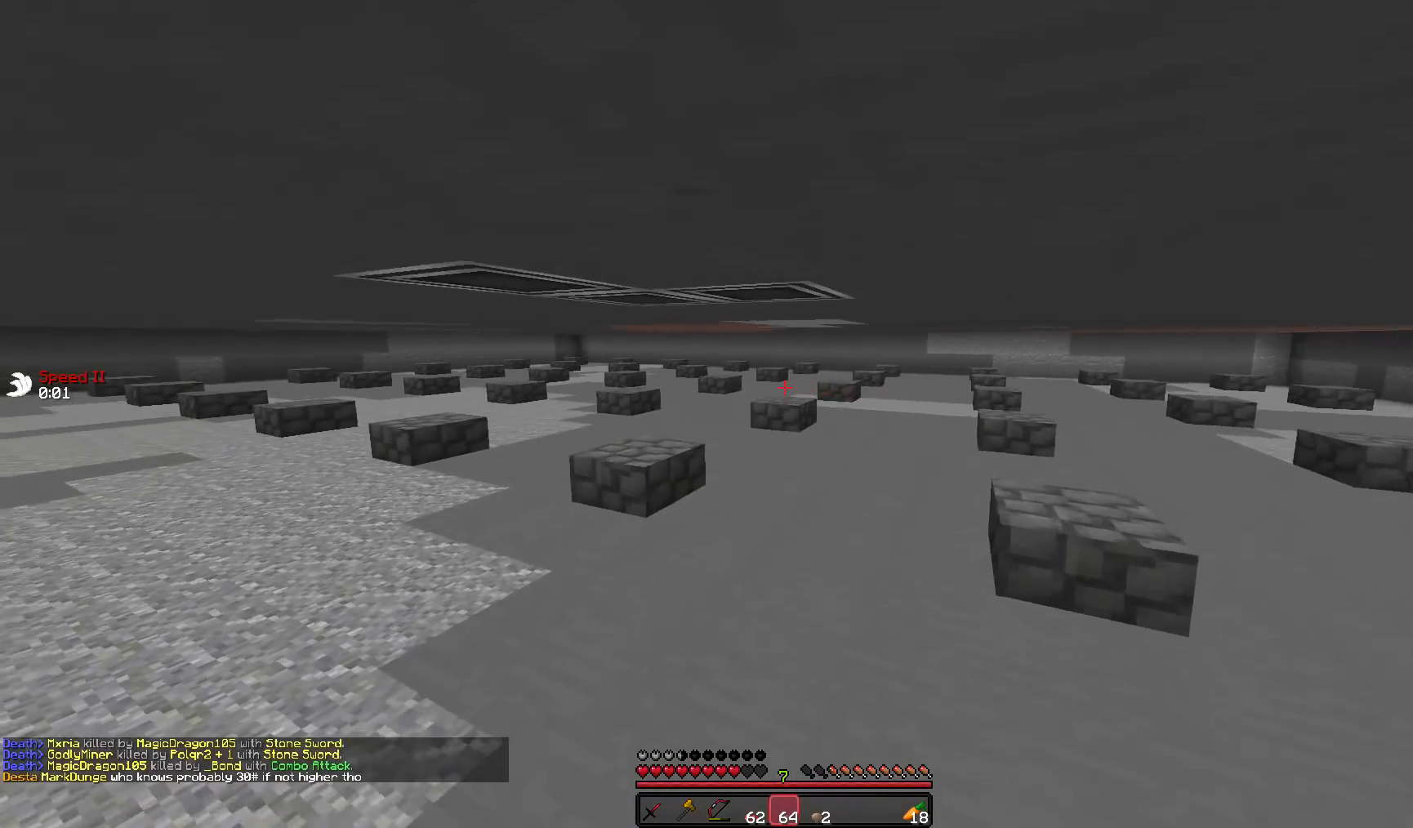
{"keys": ["d"], "mouse": [], "events": [[50, "w", "up"], [233, "s", "down"], [450, "s", "up"]]}
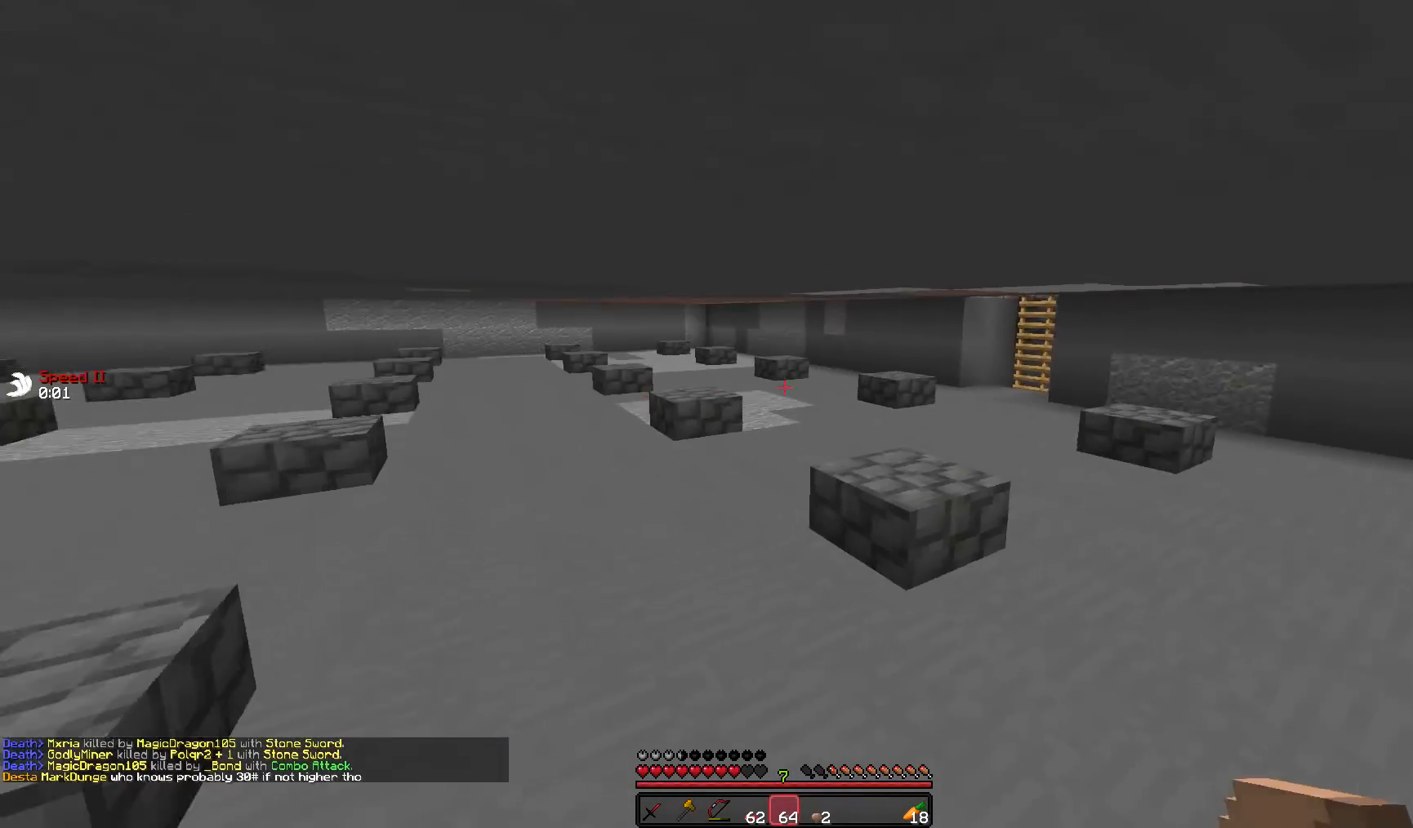
{"keys": ["d", "w"], "mouse": [], "events": [[33, "w", "down"]]}
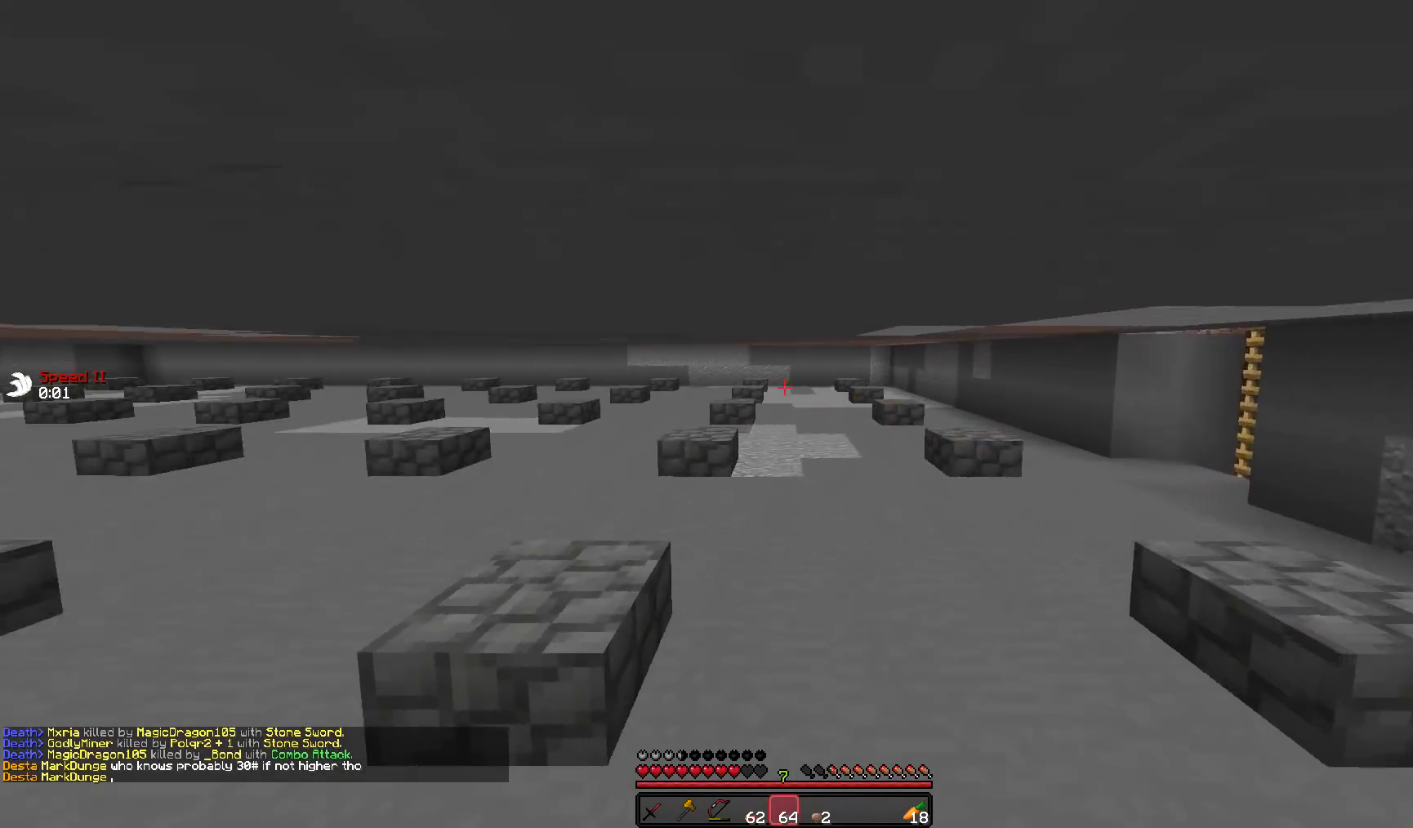
{"keys": ["d"], "mouse": ["left"], "events": [[183, "w", "up"], [433, "mouse_left", "down"]]}
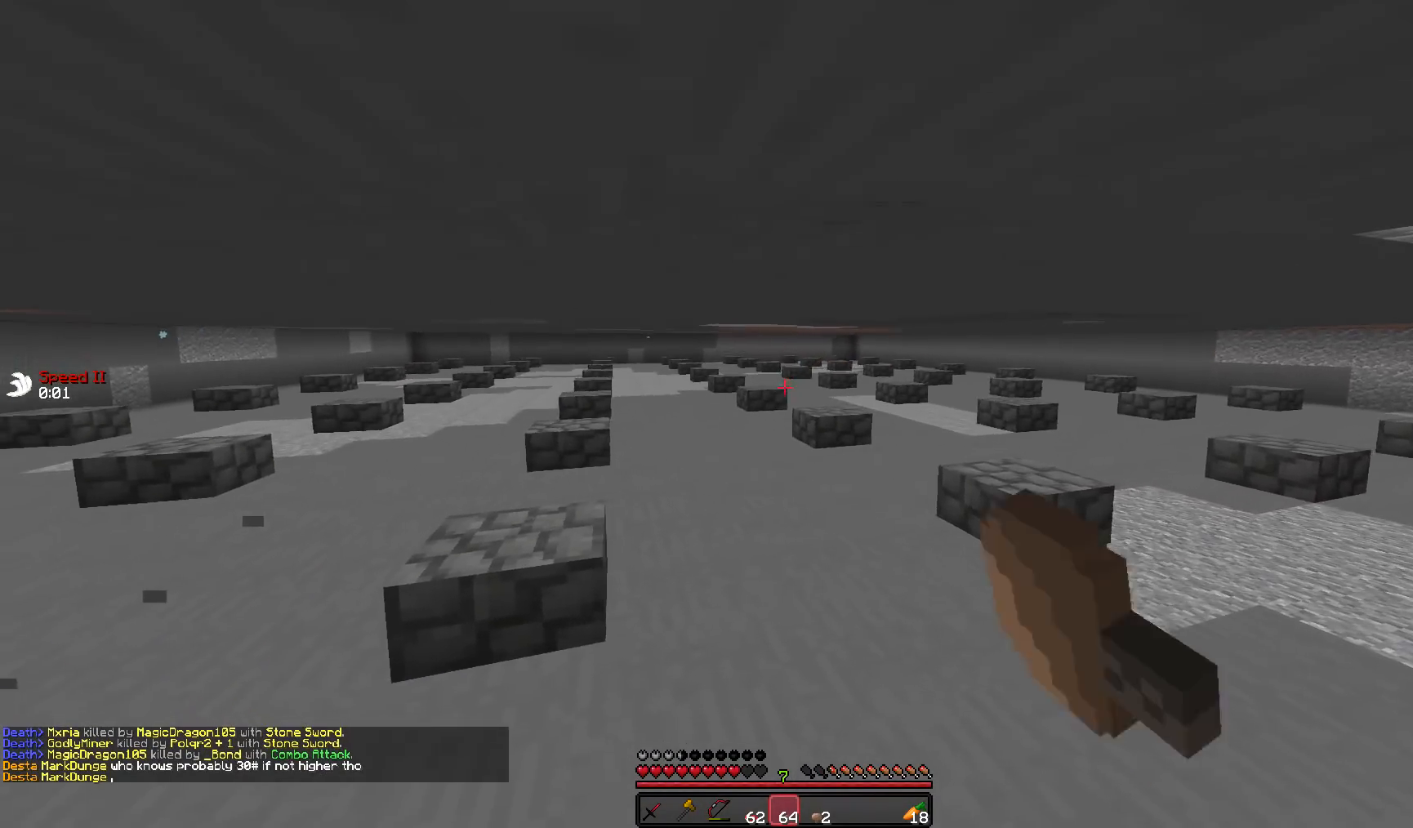
{"keys": [], "mouse": [], "events": [[33, "s", "down"], [100, "mouse_left", "up"], [150, "mouse_left", "down"], [233, "mouse_left", "up"], [333, "mouse_left", "down"], [333, "s", "up"], [483, "d", "up"], [483, "mouse_left", "up"]]}
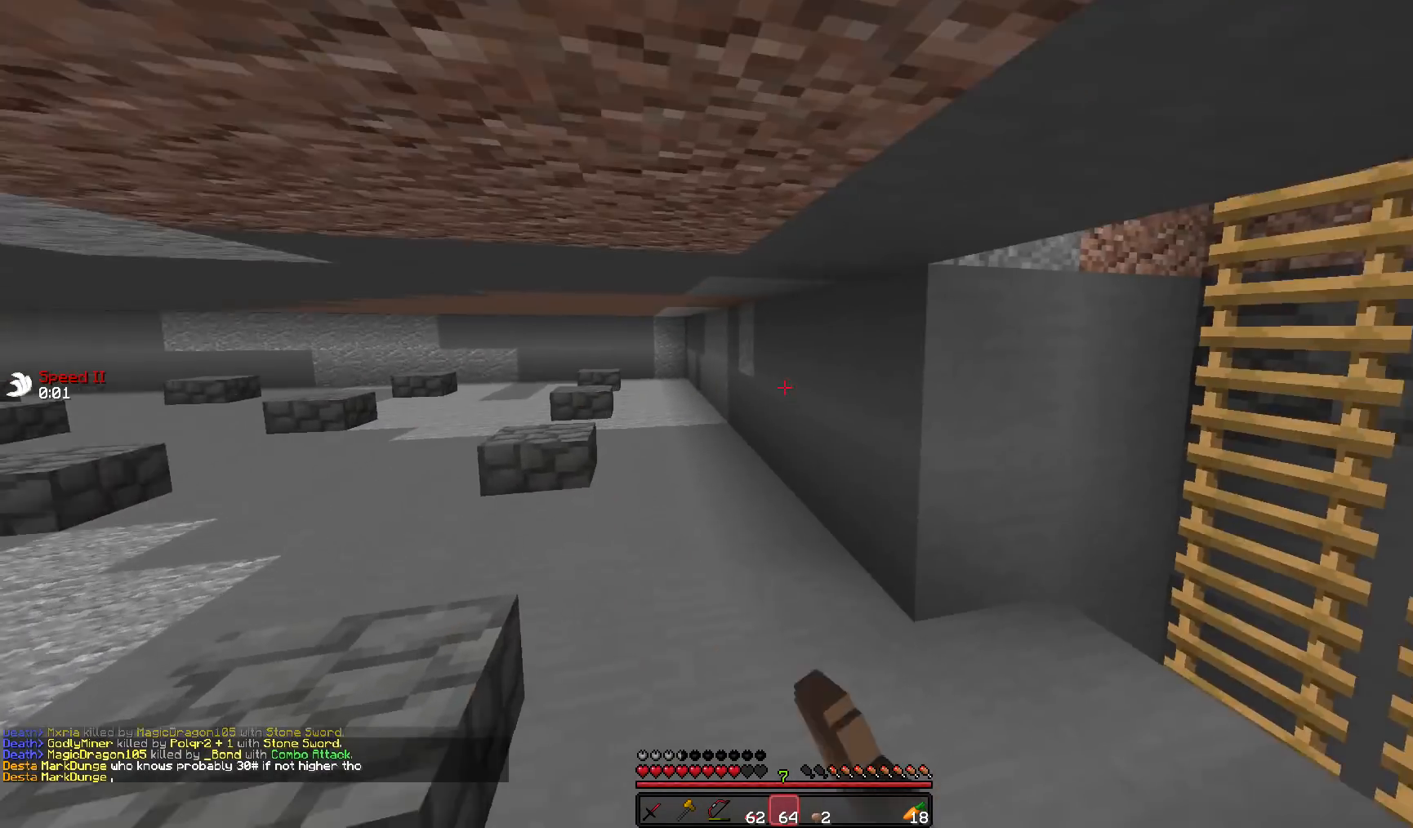
{"keys": ["w"], "mouse": [], "events": [[83, "w", "down"]]}
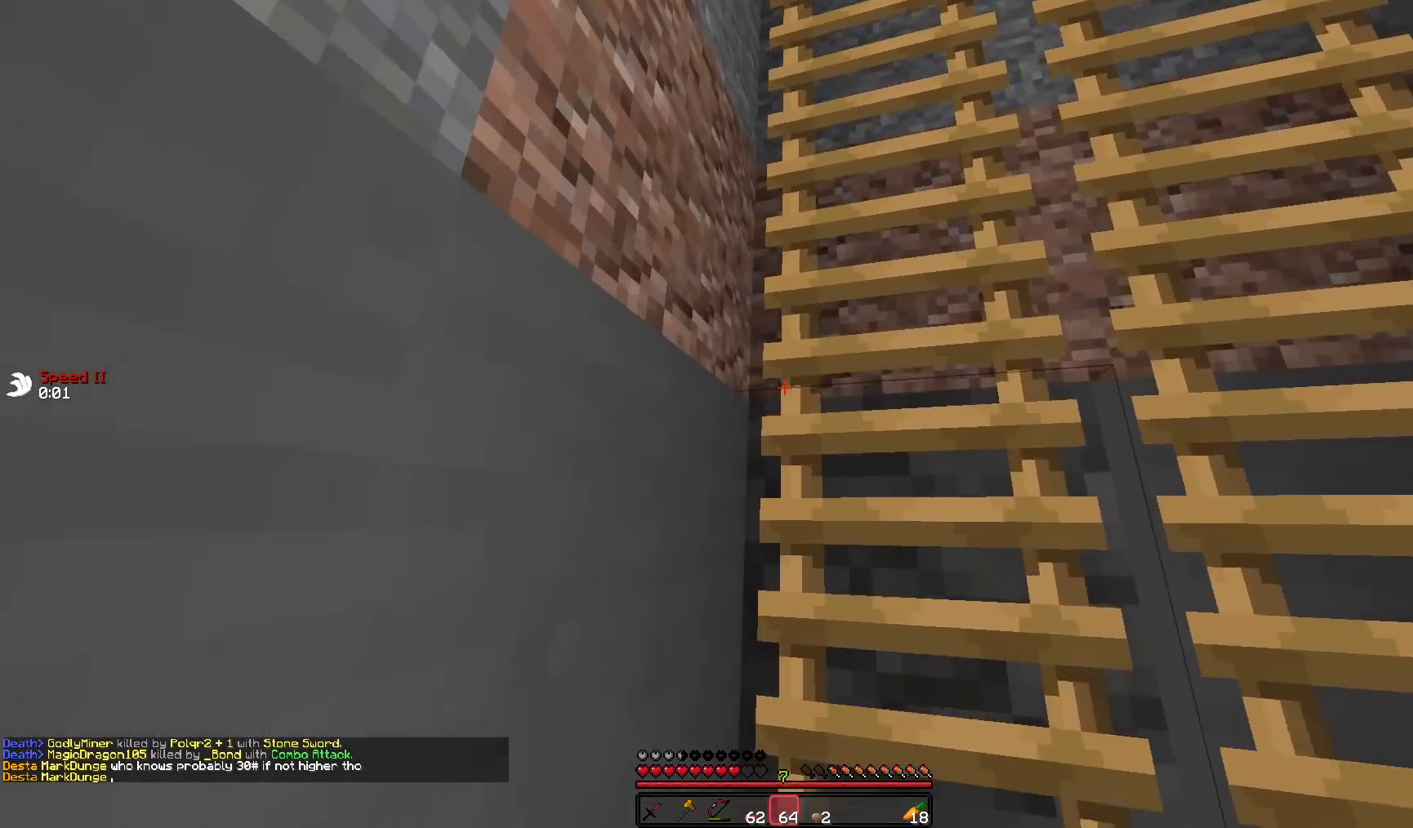
{"keys": ["d"], "mouse": [], "events": [[100, "d", "down"], [250, "w", "up"]]}
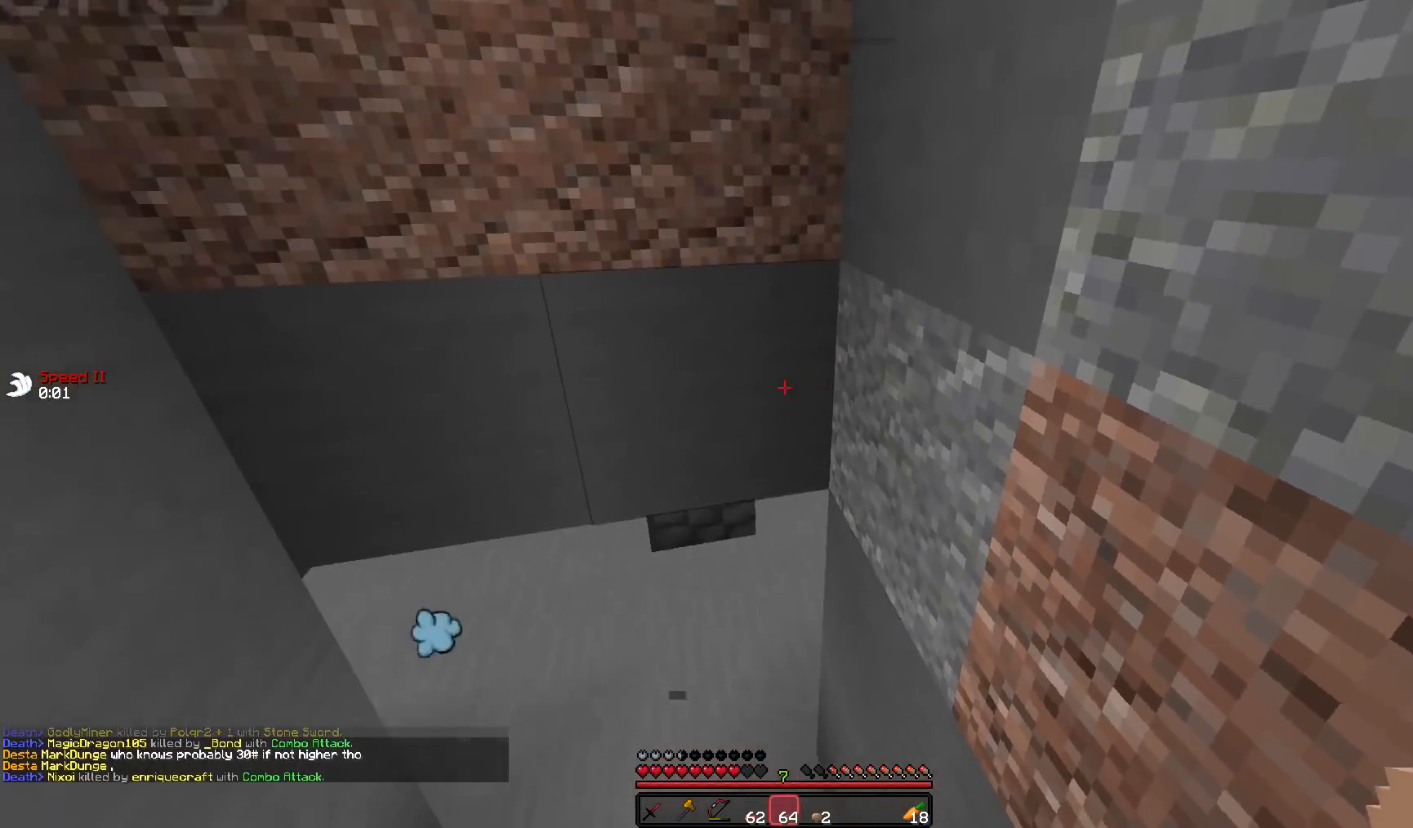
{"keys": ["d", "s"], "mouse": [], "events": [[33, "s", "down"], [183, "d", "up"], [350, "d", "down"]]}
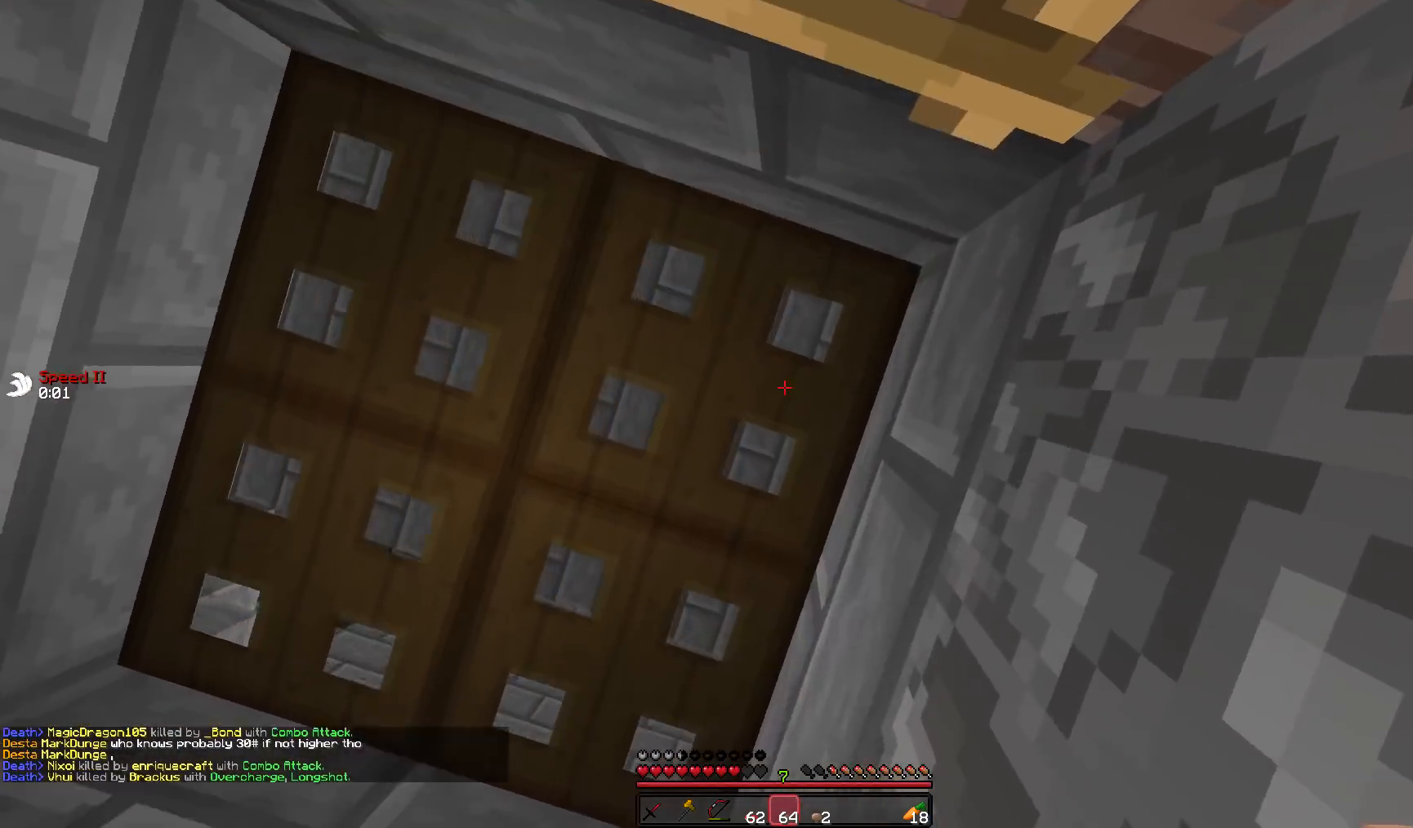
{"keys": ["a", "s"], "mouse": [], "events": [[67, "mouse_right", "down"], [150, "mouse_right", "up"], [383, "a", "down"], [383, "d", "up"]]}
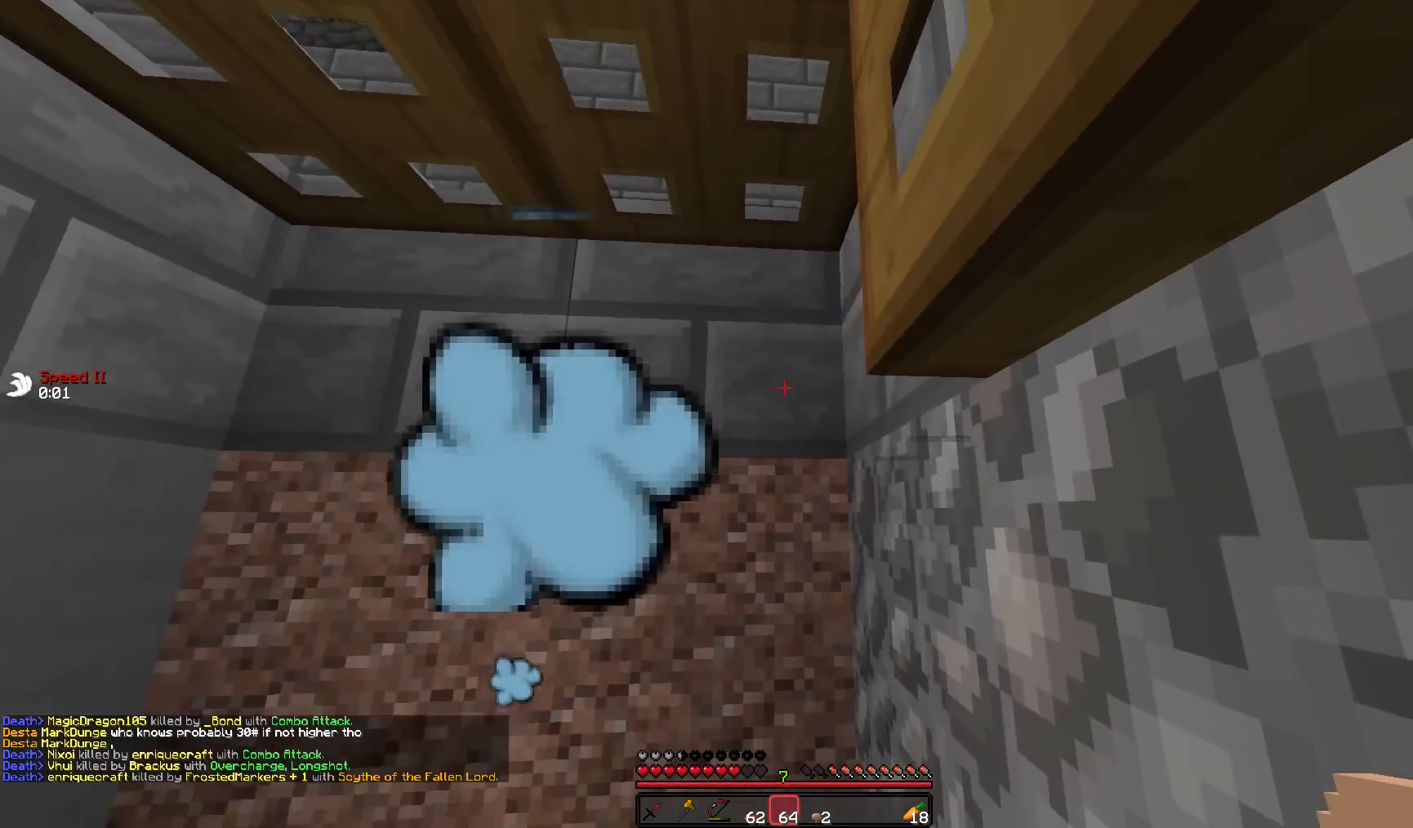
{"keys": ["d", "s"], "mouse": [], "events": [[250, "d", "down"], [283, "a", "up"]]}
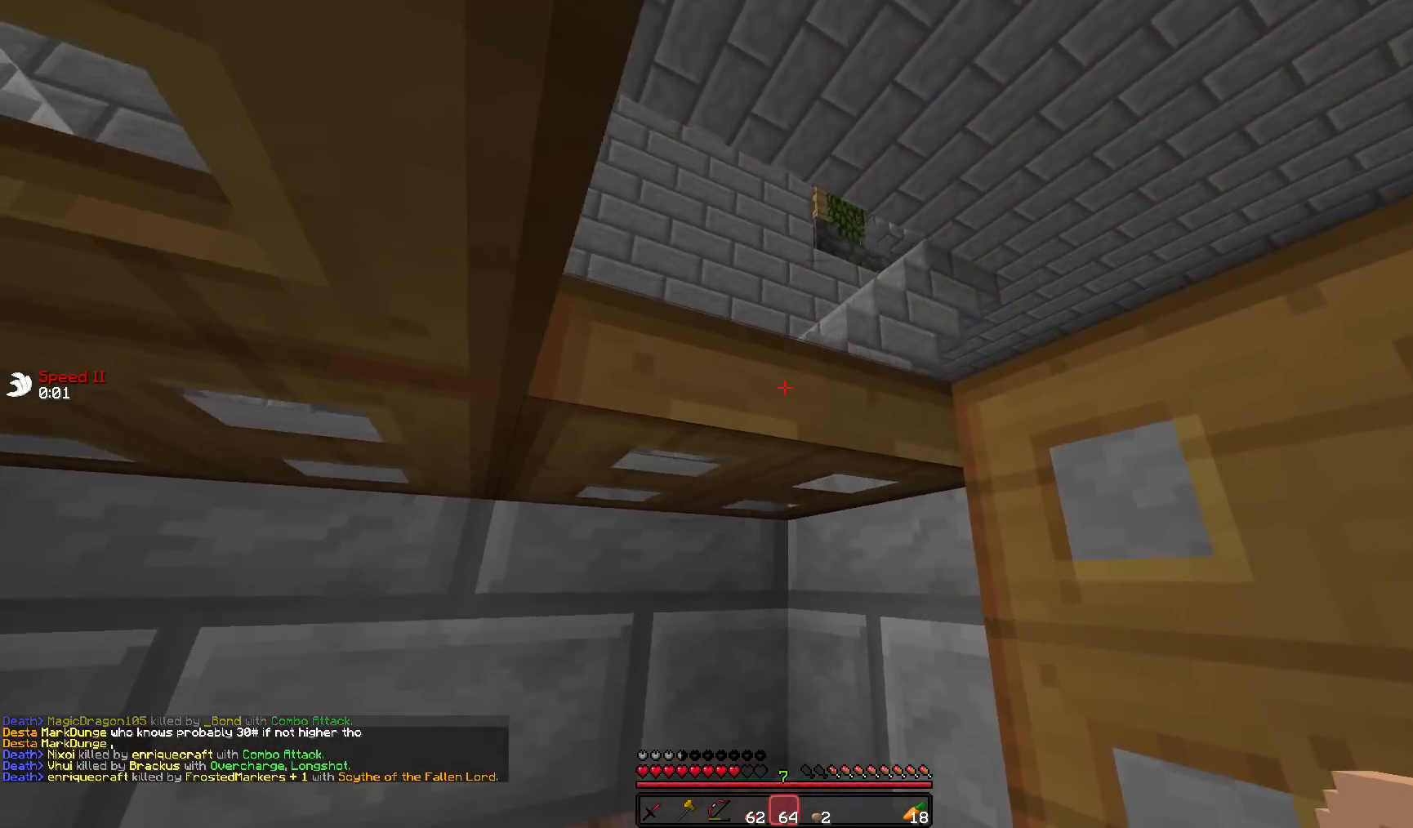
{"keys": ["d"], "mouse": [], "events": [[233, "s", "up"]]}
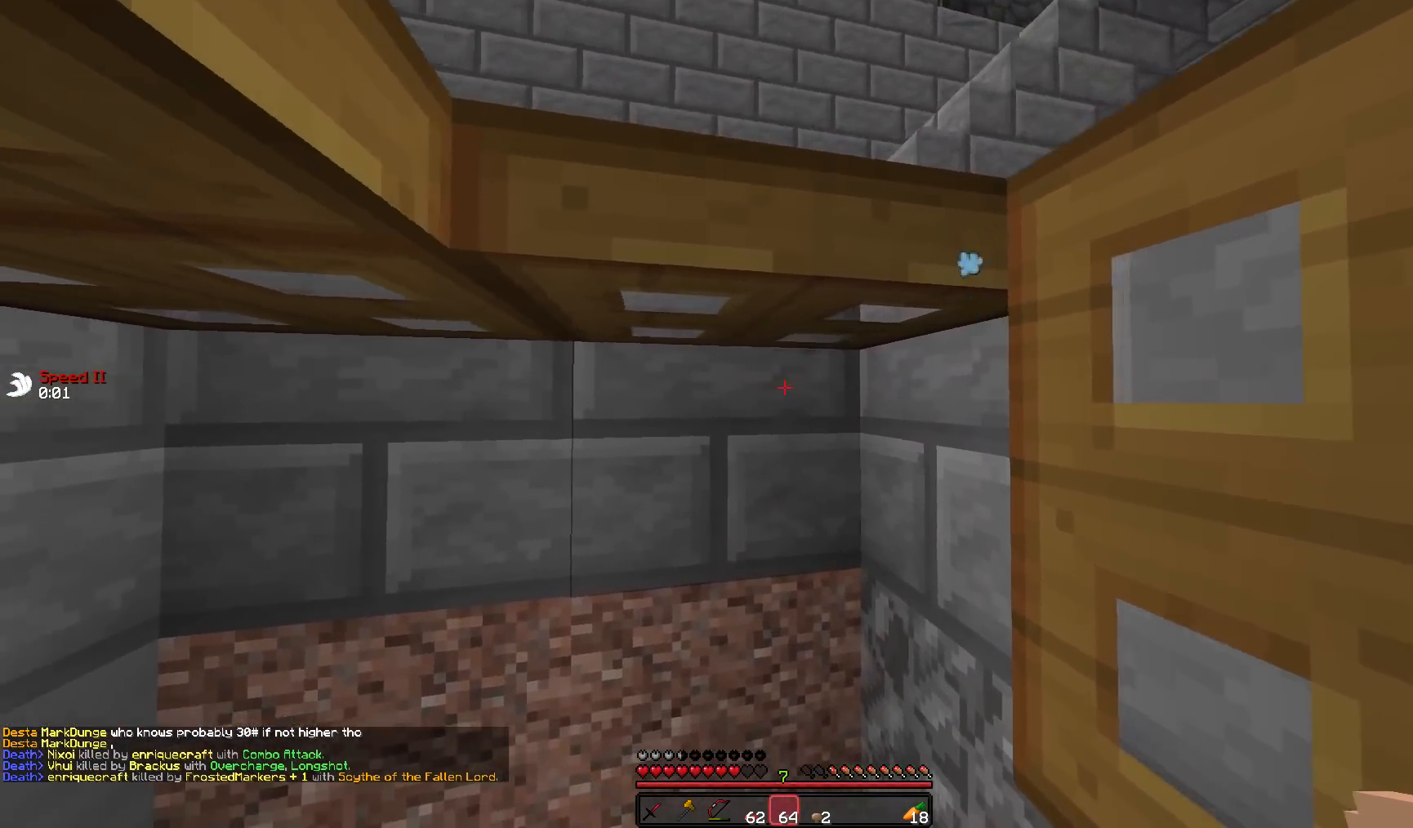
{"keys": ["a", "s"], "mouse": [], "events": [[83, "s", "down"], [133, "a", "down"], [133, "d", "up"]]}
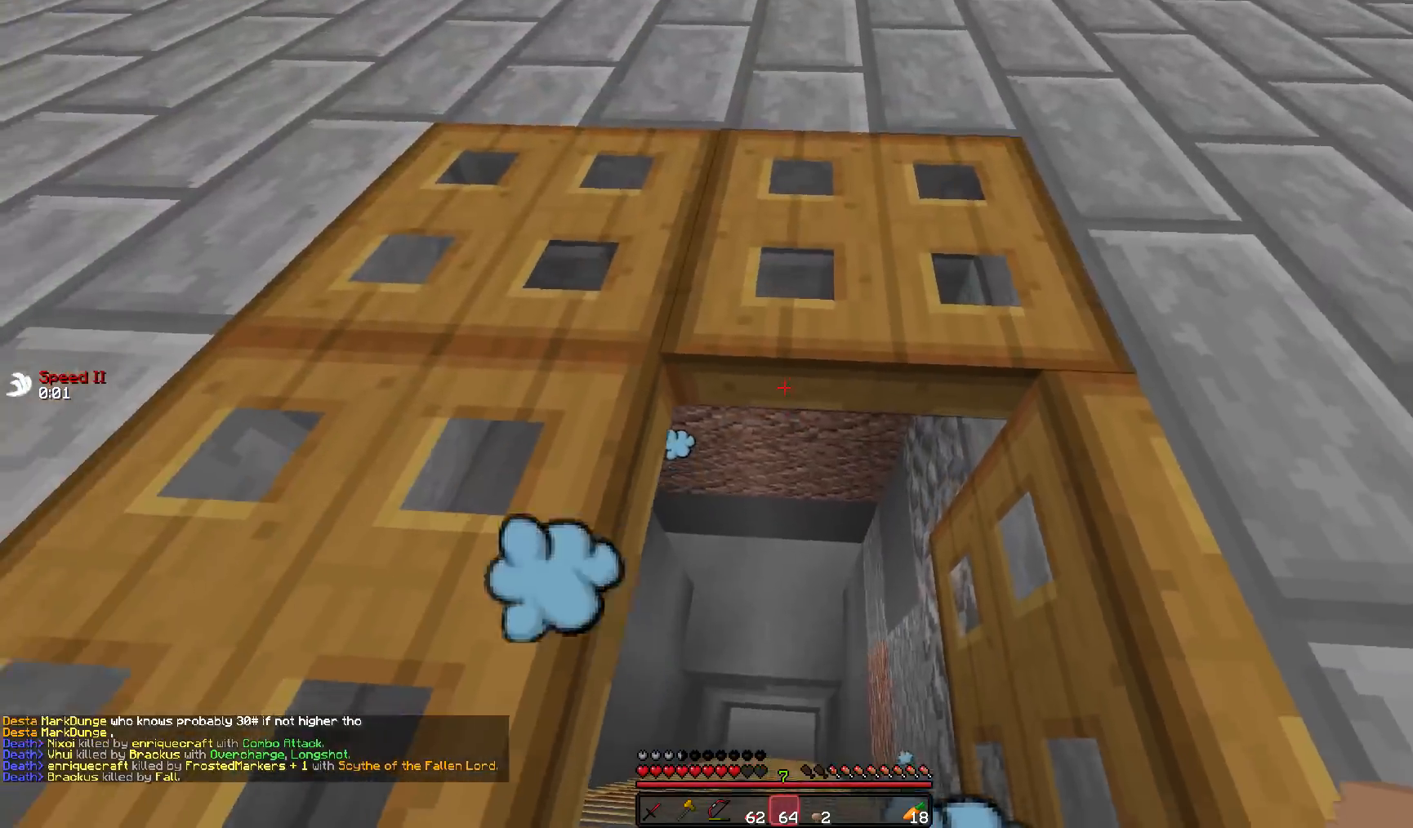
{"keys": [], "mouse": ["right"], "events": [[333, "a", "up"], [383, "s", "up"], [450, "mouse_right", "down"]]}
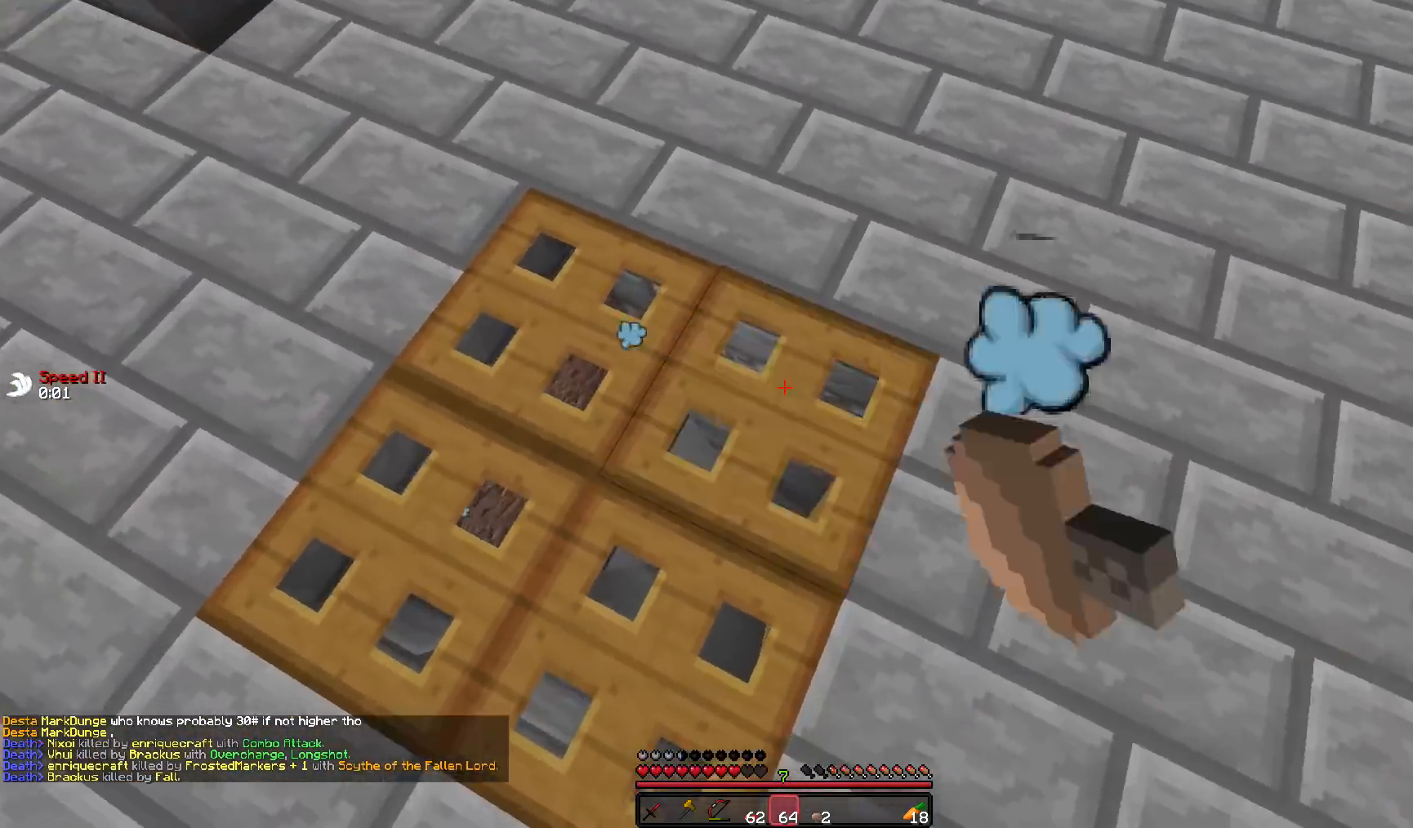
{"keys": ["a"], "mouse": [], "events": [[33, "a", "down"], [33, "mouse_right", "up"]]}
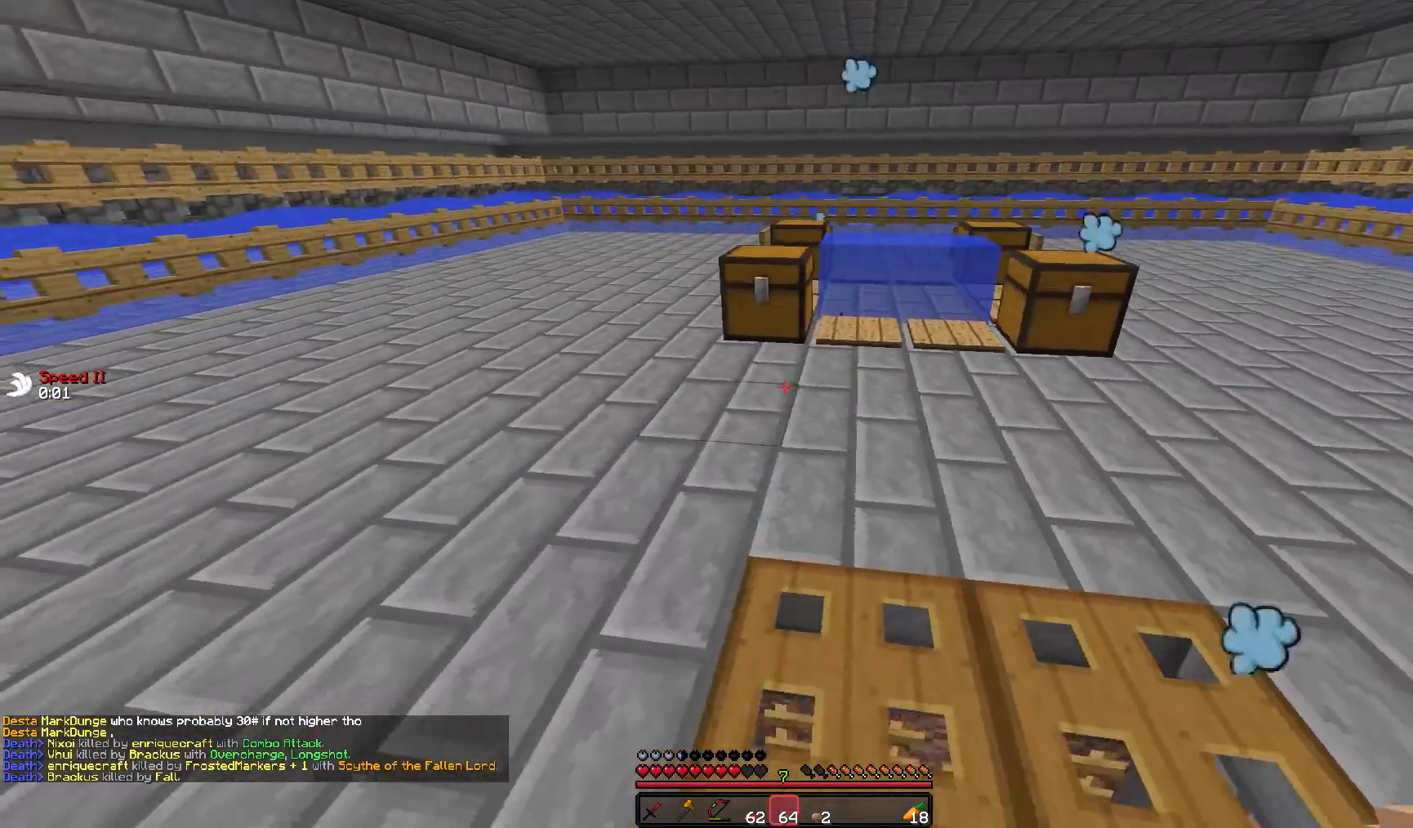
{"keys": ["a", "w"], "mouse": [], "events": [[33, "w", "down"], [233, "w", "up"], [483, "w", "down"]]}